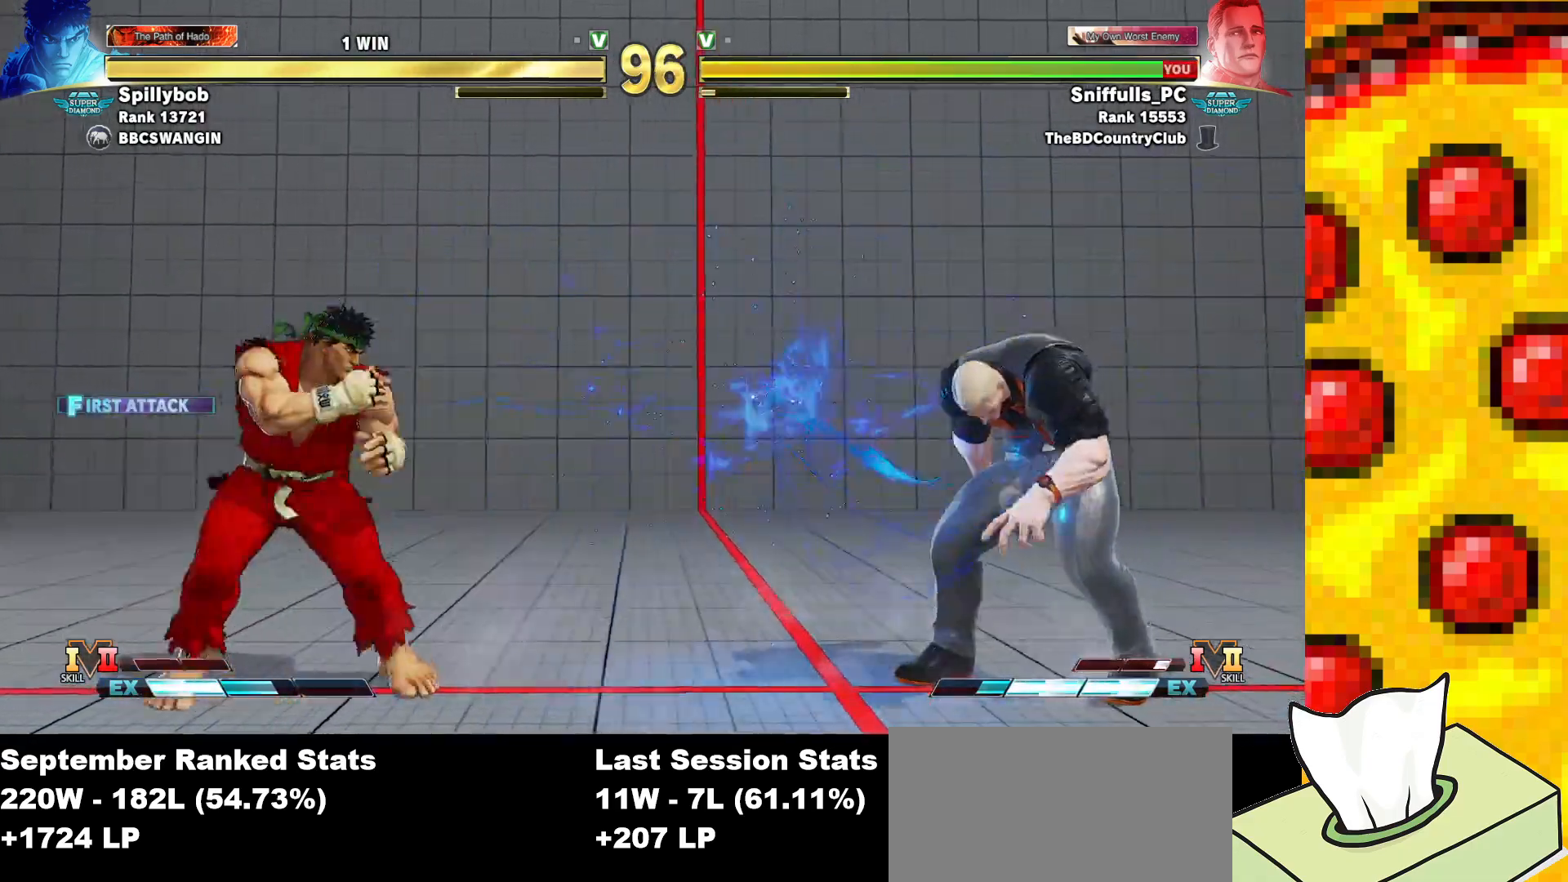
Gameplay with a controller (arcade stick); each line is a JSON object with the inputs held at the frame after it. "events" lists button and stick changes between this image and that frame as [ms after this image, input, new state], when the widget could be followed in between. Not read: L3 LK LP MP R3.
{"buttons": ["DPAD_LEFT"], "events": [[317, "DPAD_RIGHT", "up"], [333, "DPAD_LEFT", "down"]]}
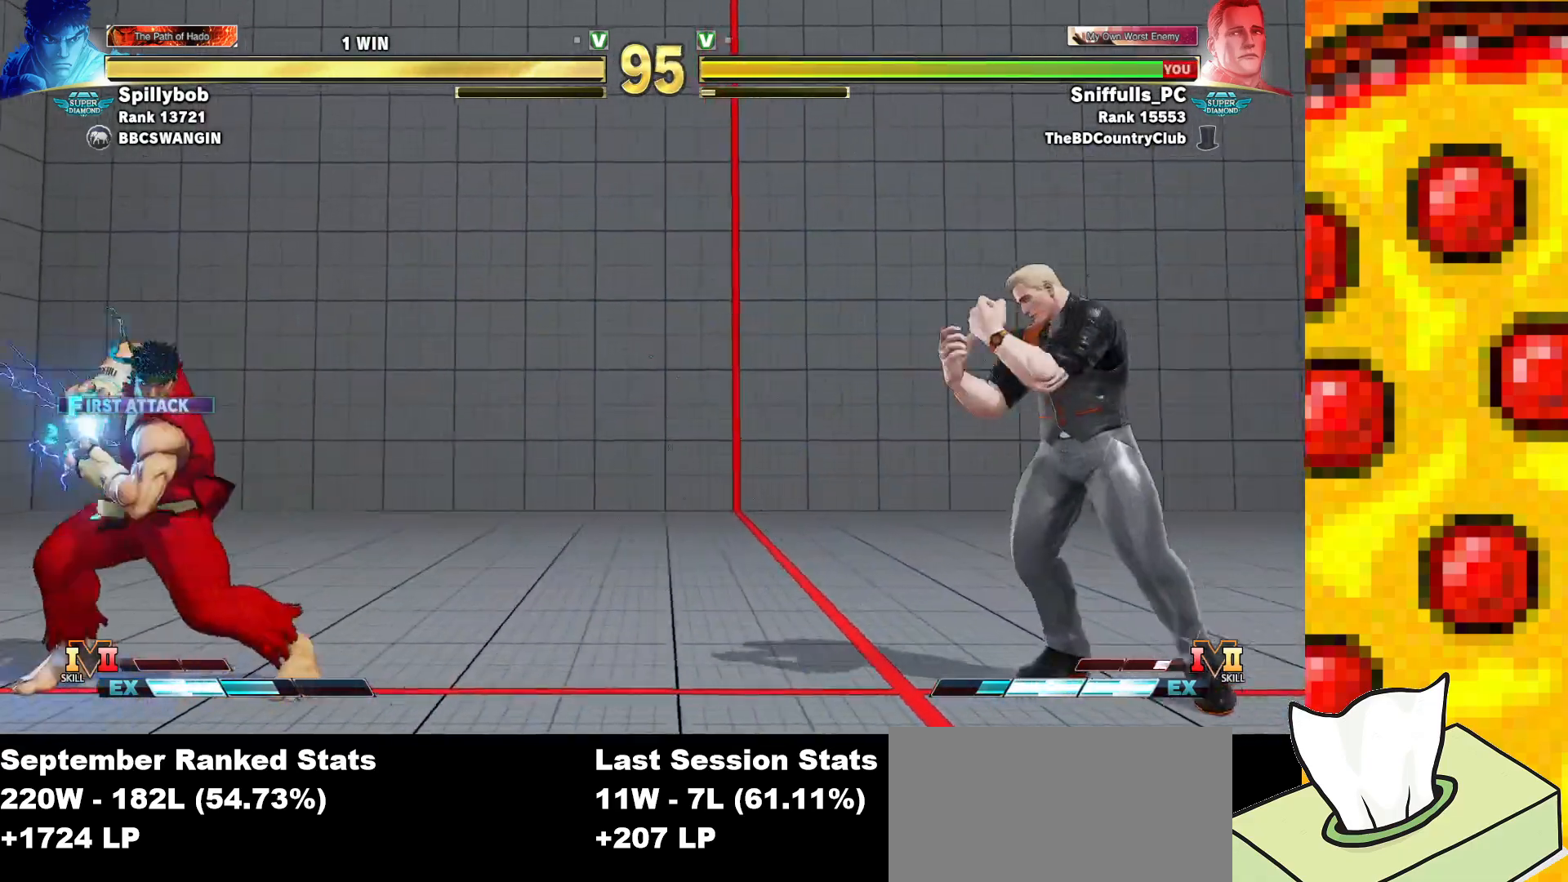
{"buttons": ["DPAD_DOWN", "DPAD_RIGHT"], "events": [[267, "CIRCLE", "down"], [267, "TRIANGLE", "down"], [433, "CIRCLE", "up"], [450, "DPAD_LEFT", "up"], [450, "TRIANGLE", "up"], [467, "DPAD_RIGHT", "down"], [483, "DPAD_DOWN", "down"]]}
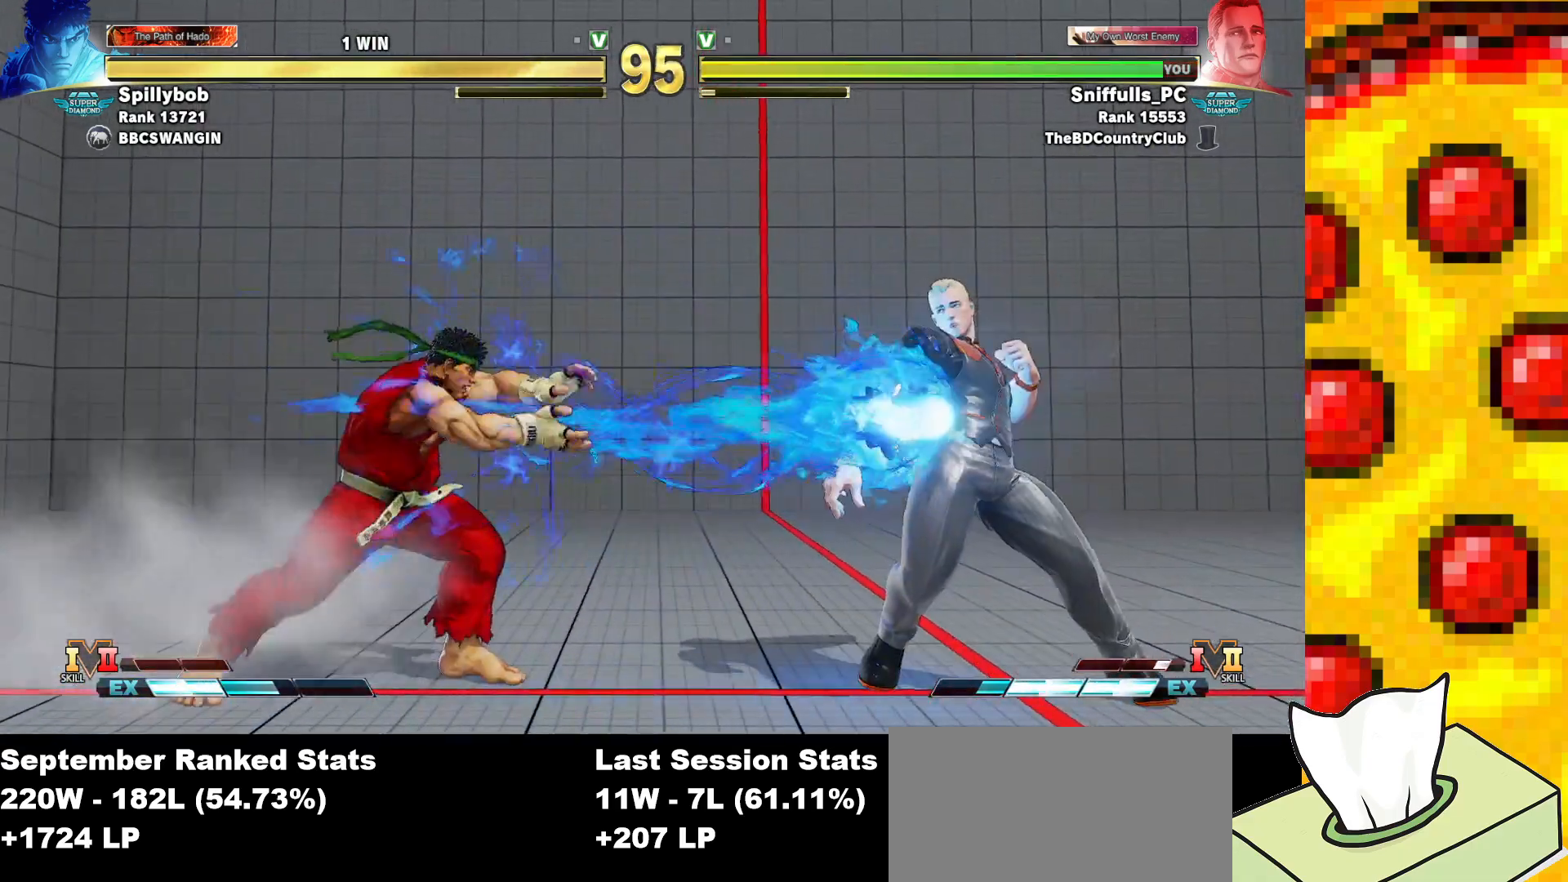
{"buttons": ["DPAD_DOWN", "DPAD_RIGHT"], "events": []}
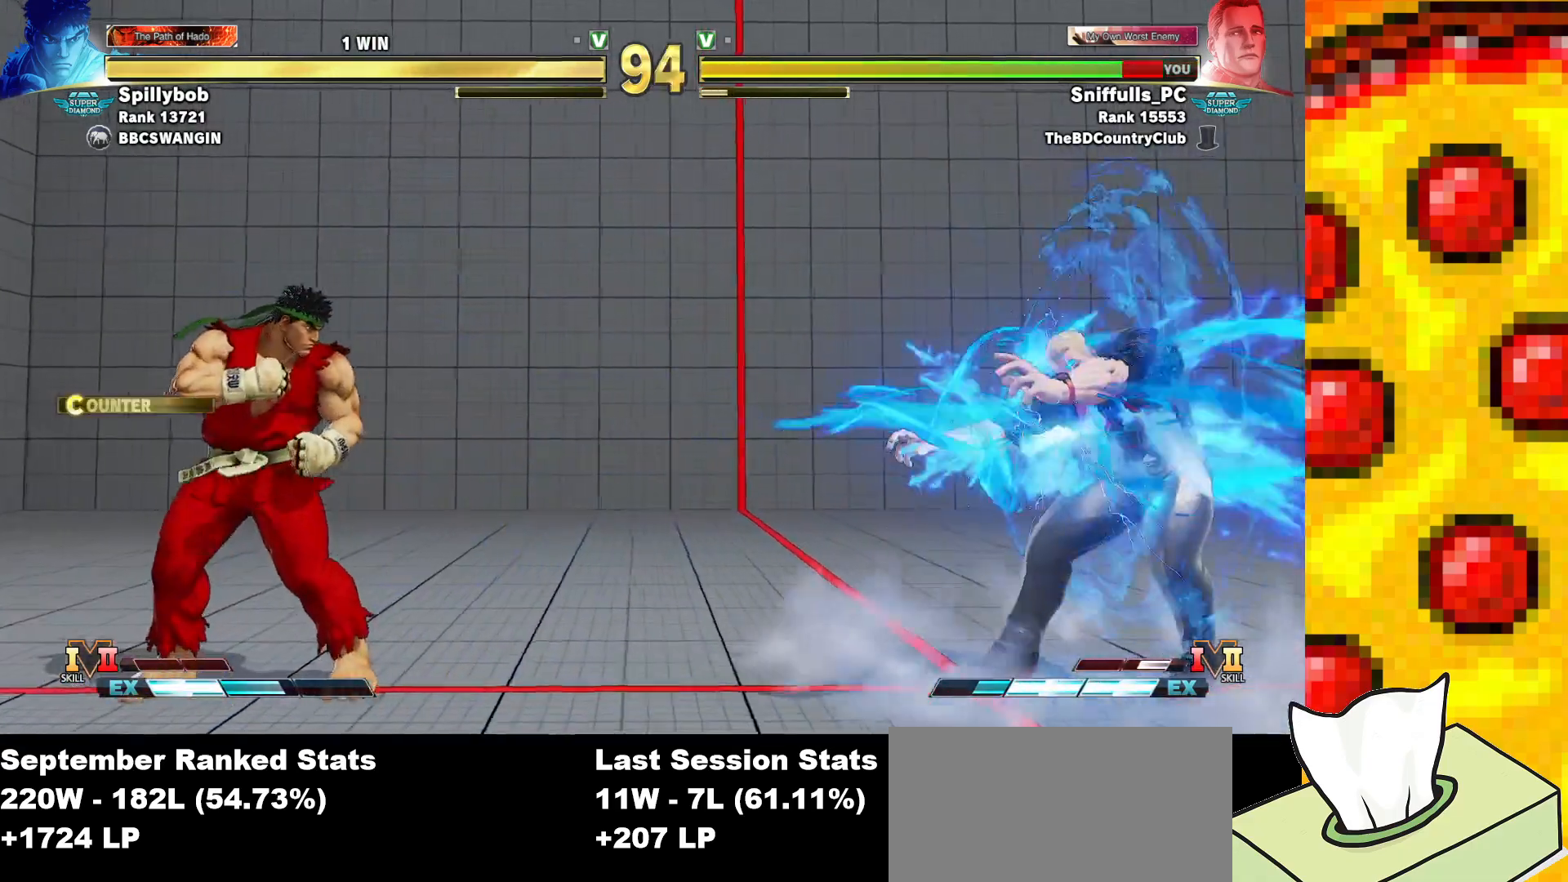
{"buttons": ["DPAD_LEFT"], "events": [[17, "DPAD_DOWN", "up"], [167, "DPAD_RIGHT", "up"], [183, "DPAD_LEFT", "down"]]}
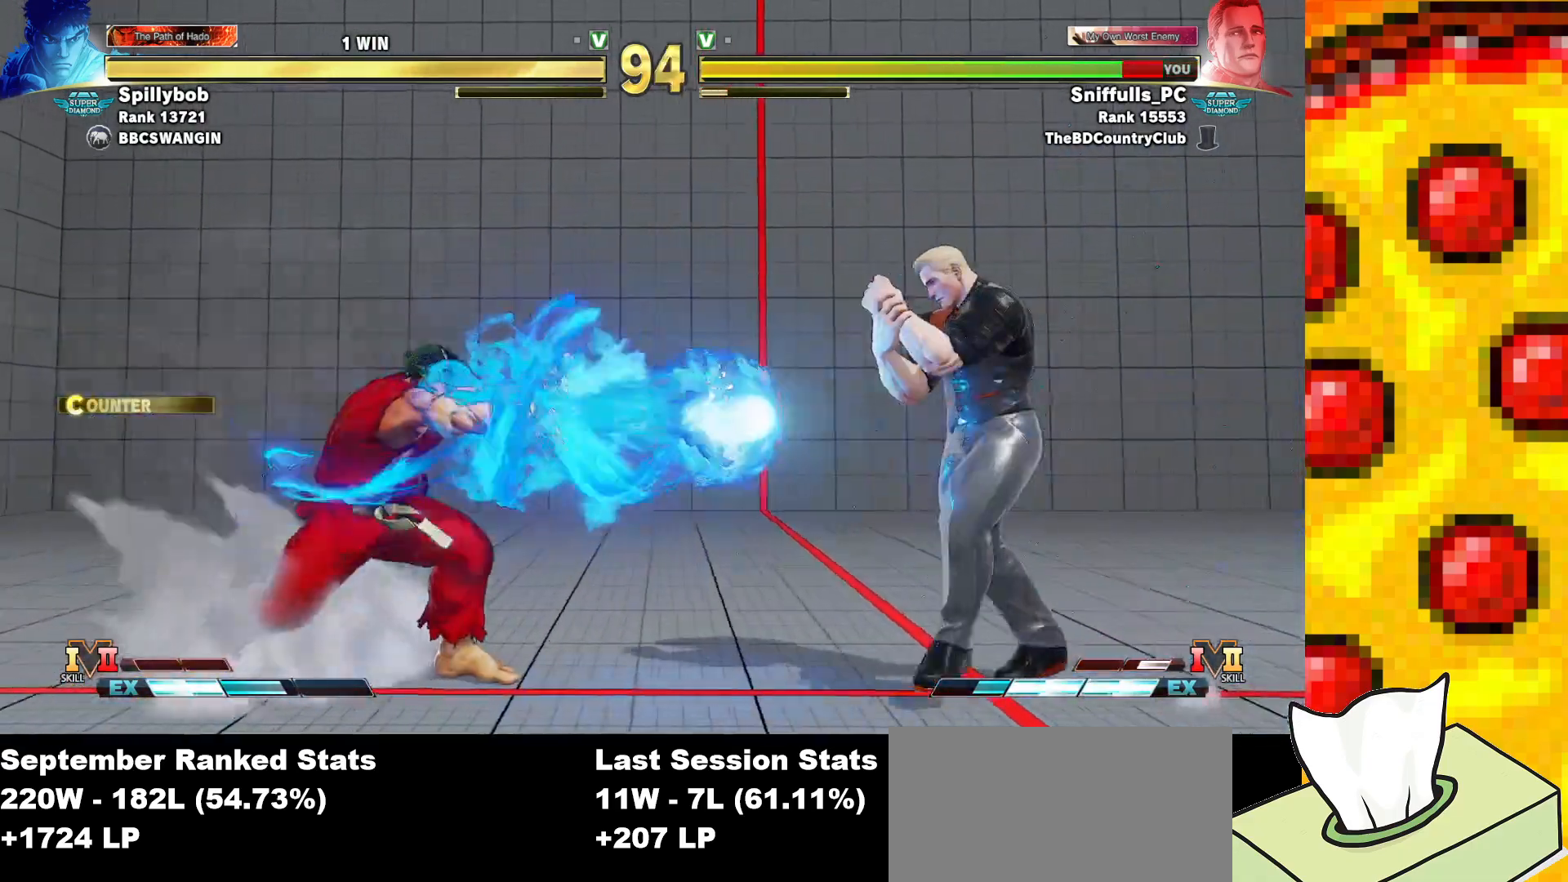
{"buttons": ["DPAD_DOWN"], "events": [[67, "CIRCLE", "down"], [67, "TRIANGLE", "down"], [117, "DPAD_LEFT", "up"], [200, "CIRCLE", "up"], [200, "TRIANGLE", "up"], [217, "DPAD_RIGHT", "down"], [267, "DPAD_DOWN", "down"], [500, "DPAD_RIGHT", "up"]]}
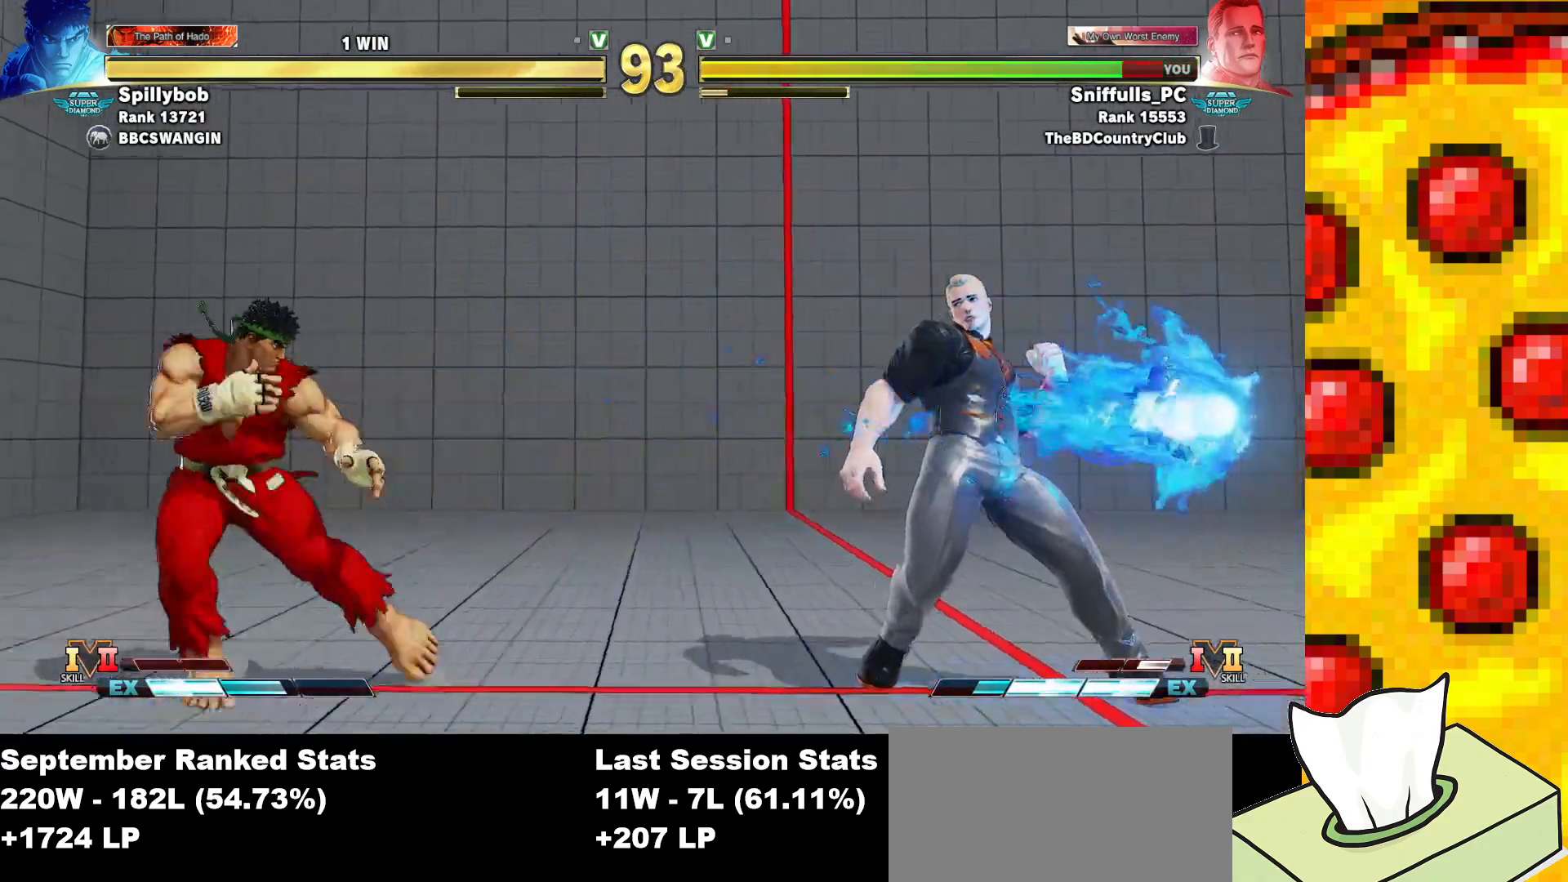
{"buttons": ["DPAD_UP", "DPAD_LEFT"], "events": [[50, "DPAD_DOWN", "up"], [67, "DPAD_LEFT", "down"], [317, "DPAD_UP", "down"]]}
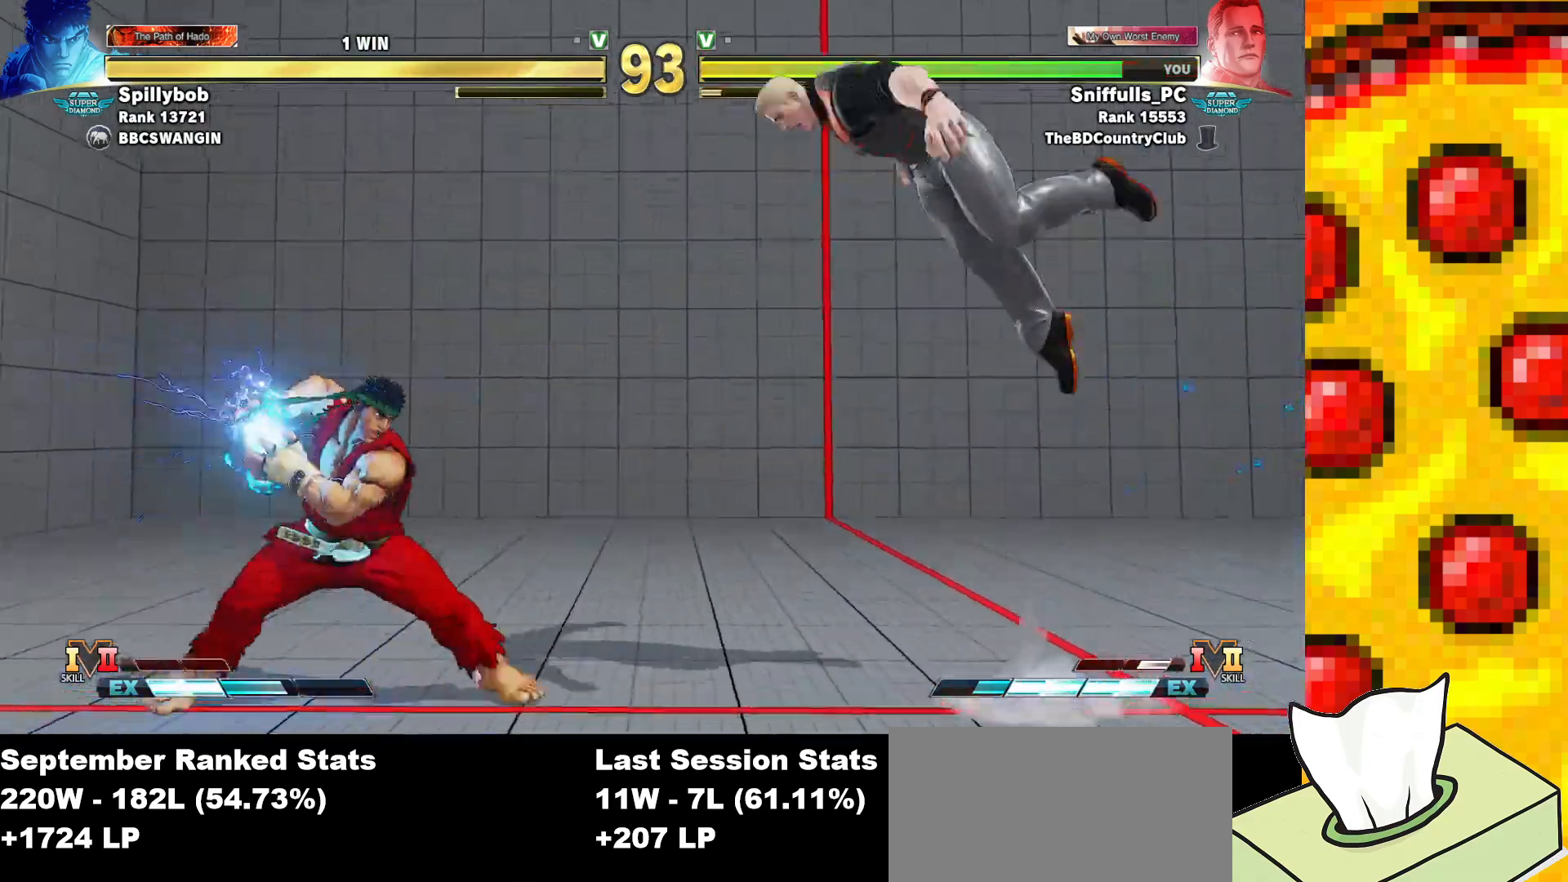
{"buttons": ["DPAD_DOWN", "DPAD_RIGHT"], "events": [[133, "DPAD_DOWN", "down"], [133, "DPAD_LEFT", "up"], [133, "DPAD_UP", "up"], [167, "DPAD_RIGHT", "down"], [300, "R2", "down"], [467, "R2", "up"]]}
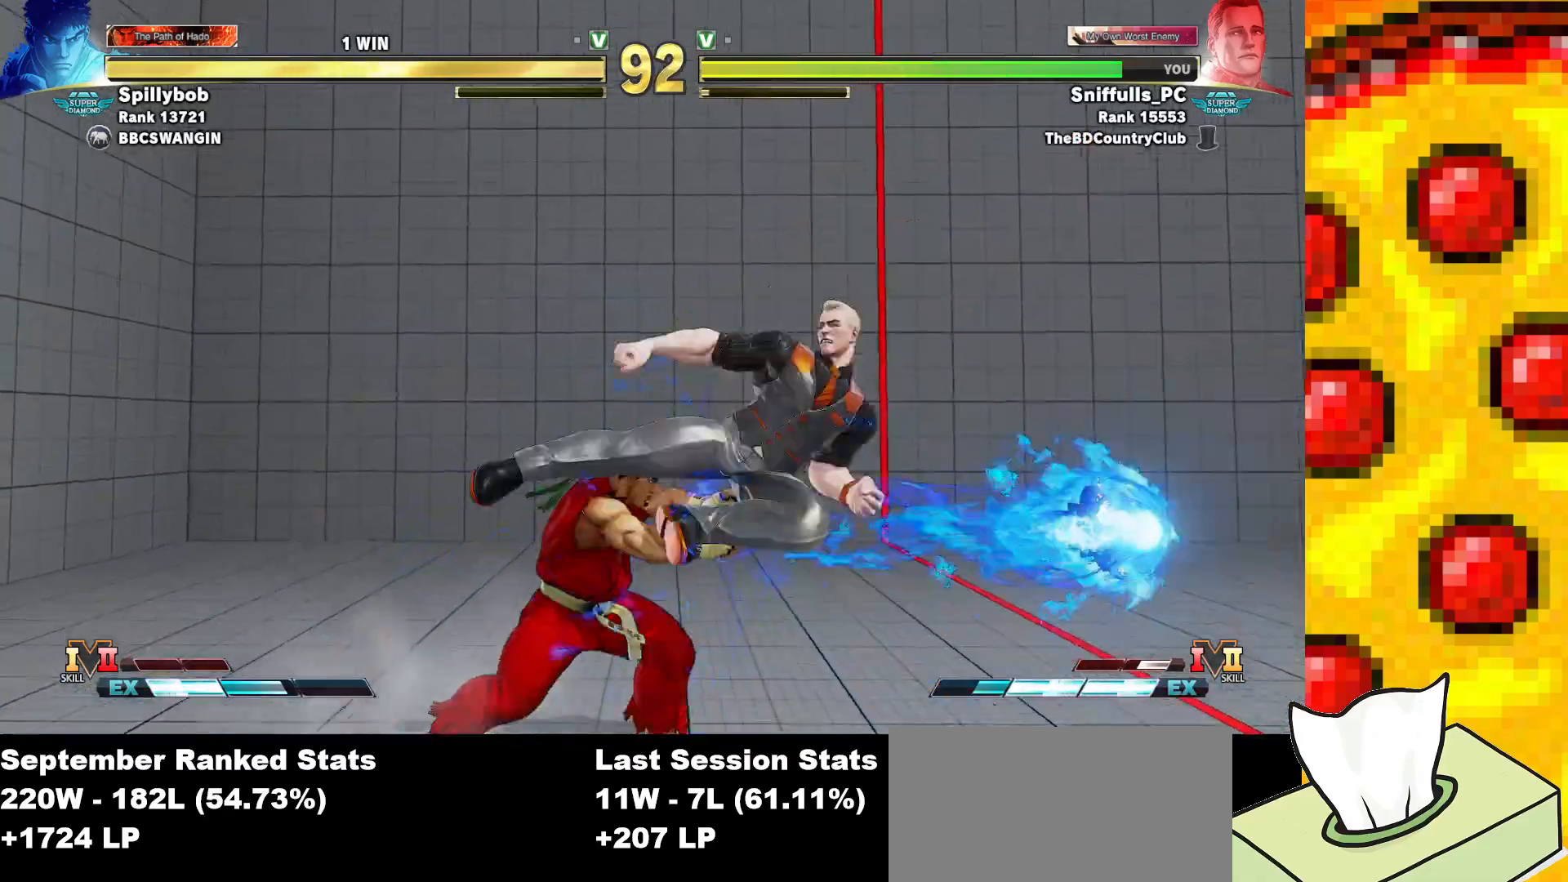
{"buttons": ["CROSS", "CIRCLE", "DPAD_LEFT"], "events": [[300, "DPAD_RIGHT", "up"], [300, "TRIANGLE", "down"], [383, "DPAD_LEFT", "down"], [400, "TRIANGLE", "up"], [433, "DPAD_DOWN", "up"], [500, "CIRCLE", "down"], [500, "CROSS", "down"]]}
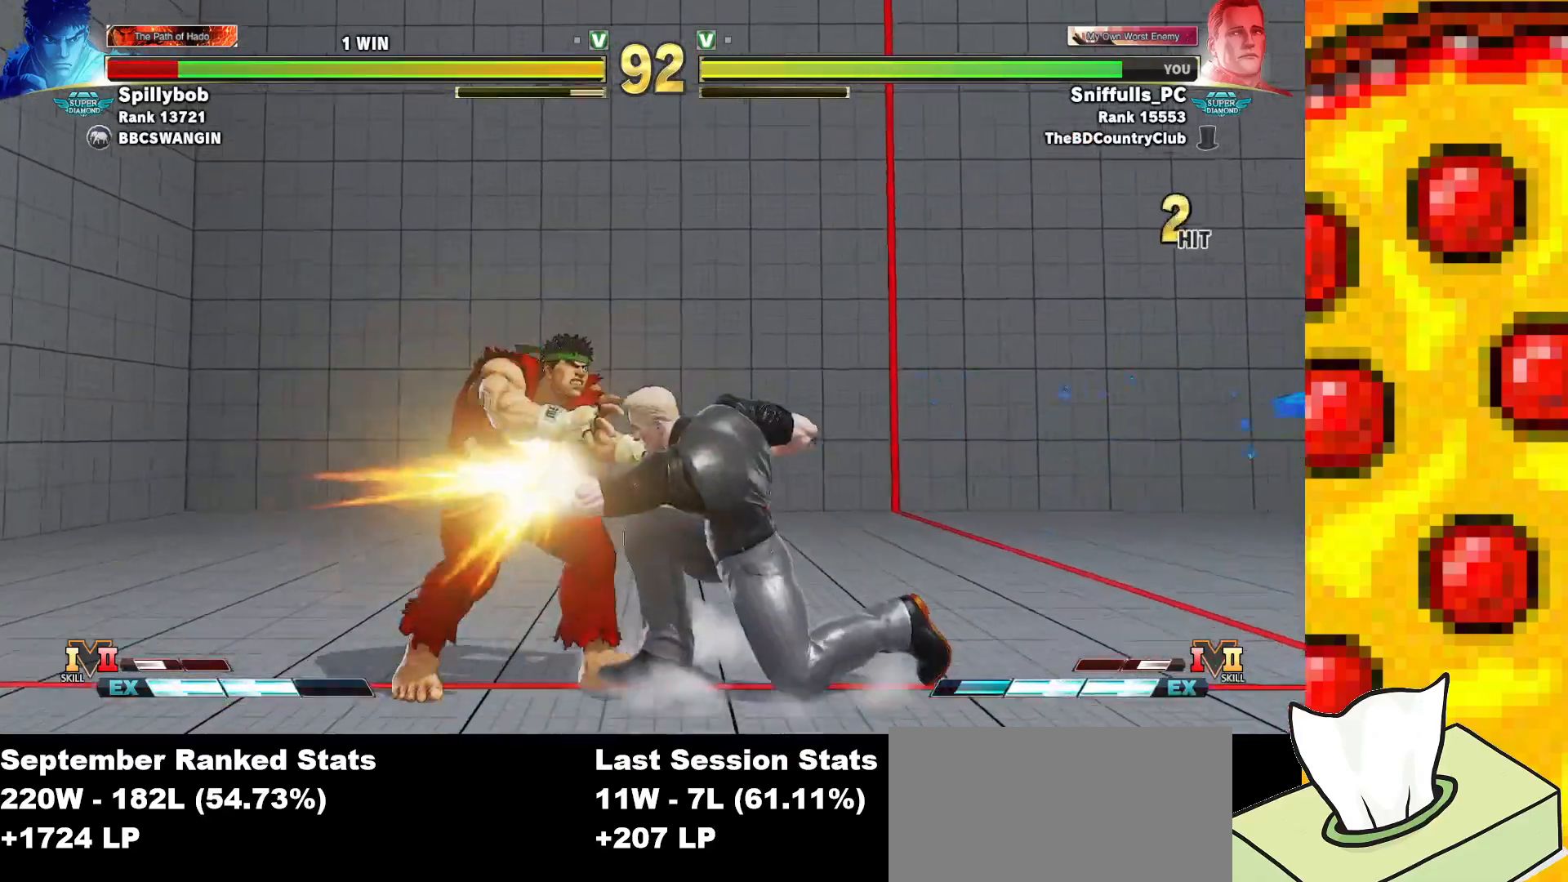
{"buttons": [], "events": [[67, "DPAD_LEFT", "up"], [117, "CIRCLE", "up"], [117, "CROSS", "up"]]}
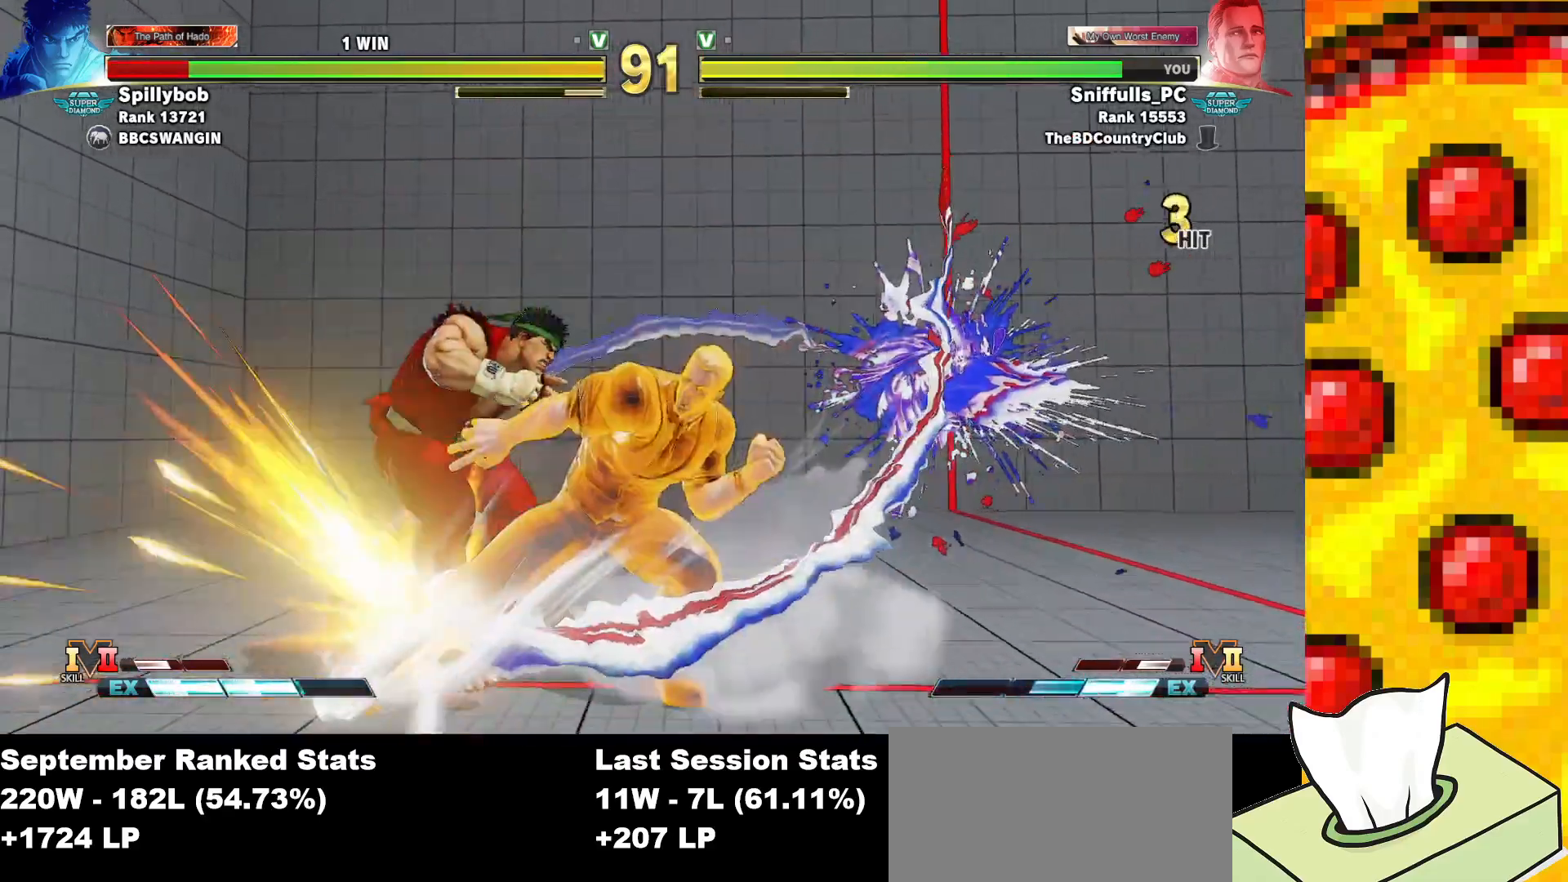
{"buttons": [], "events": [[67, "DPAD_LEFT", "down"], [167, "DPAD_LEFT", "up"], [217, "DPAD_LEFT", "down"], [467, "DPAD_LEFT", "up"]]}
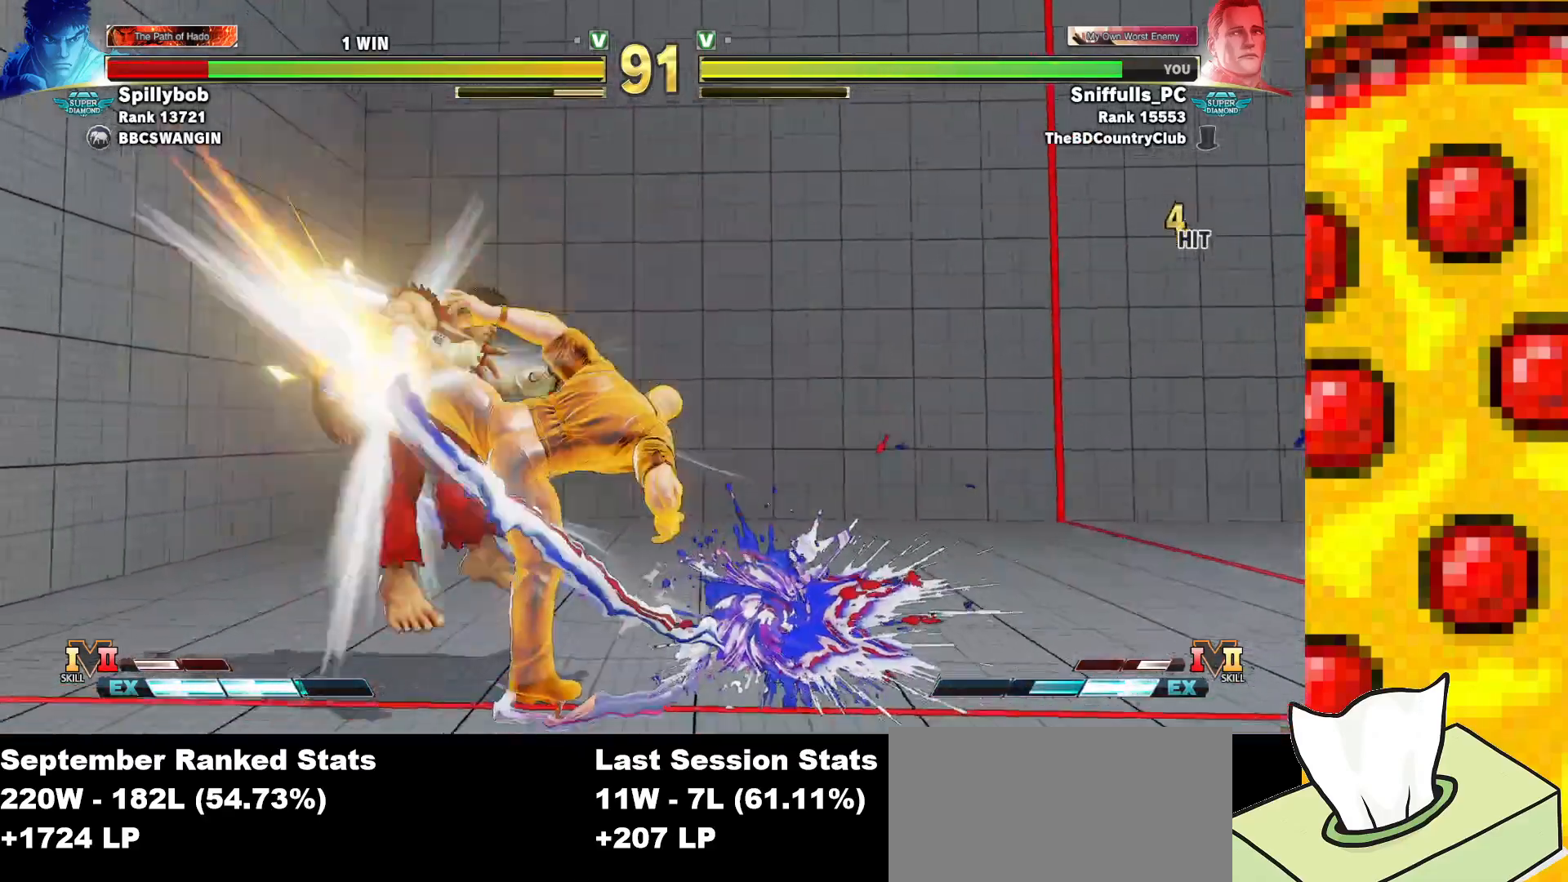
{"buttons": [], "events": []}
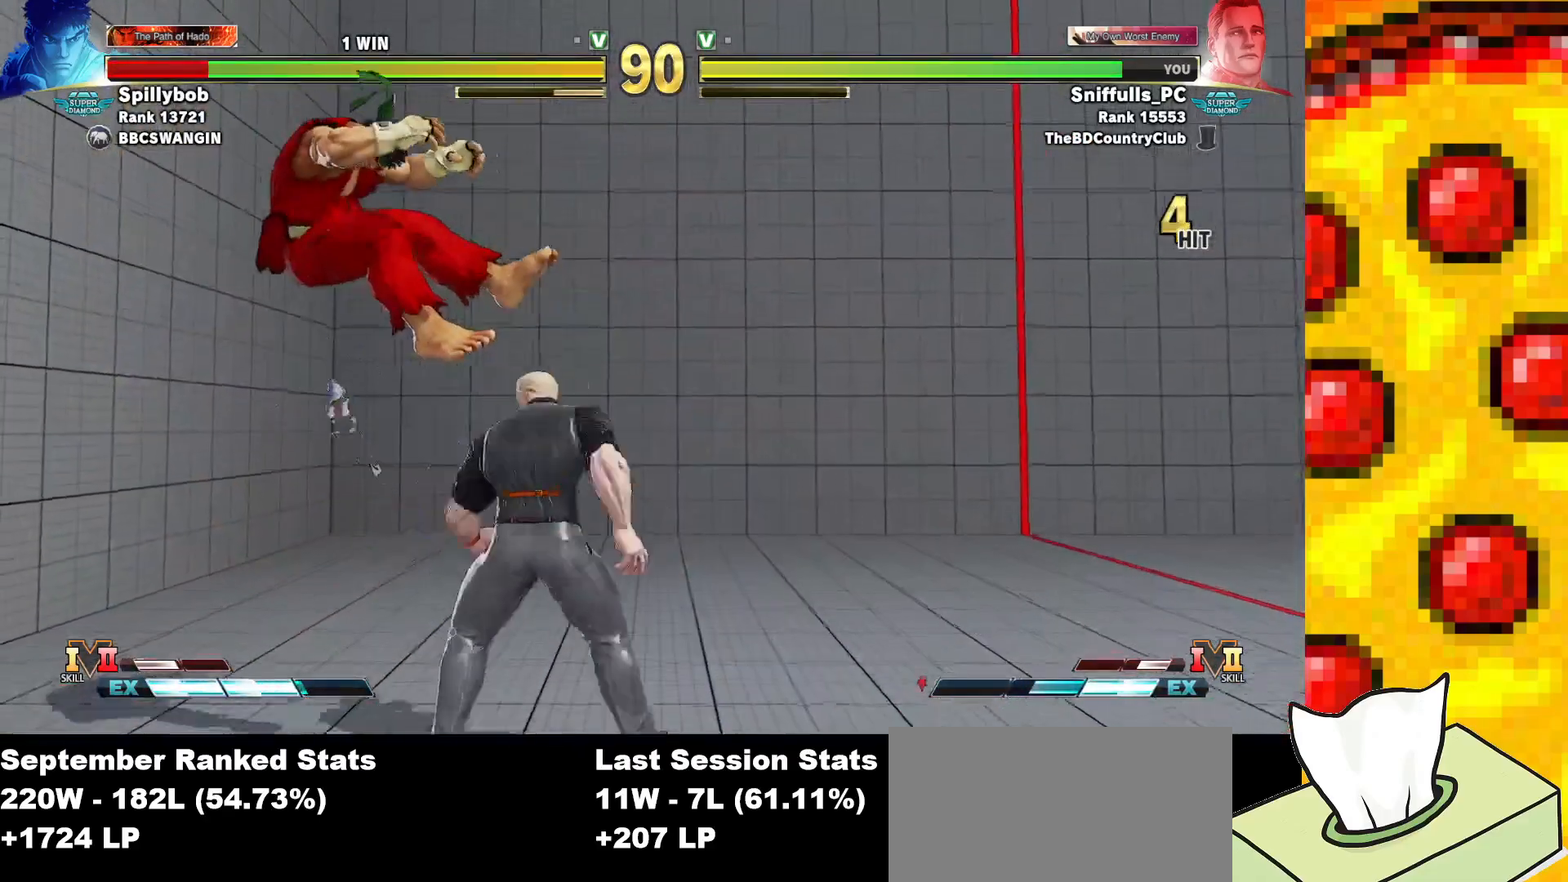
{"buttons": ["CIRCLE", "DPAD_LEFT"], "events": [[67, "CIRCLE", "down"], [67, "TRIANGLE", "down"], [150, "CIRCLE", "up"], [150, "TRIANGLE", "up"], [233, "R1", "down"], [317, "DPAD_DOWN", "down"], [317, "R1", "up"], [383, "DPAD_LEFT", "down"], [417, "DPAD_DOWN", "up"], [467, "CIRCLE", "down"]]}
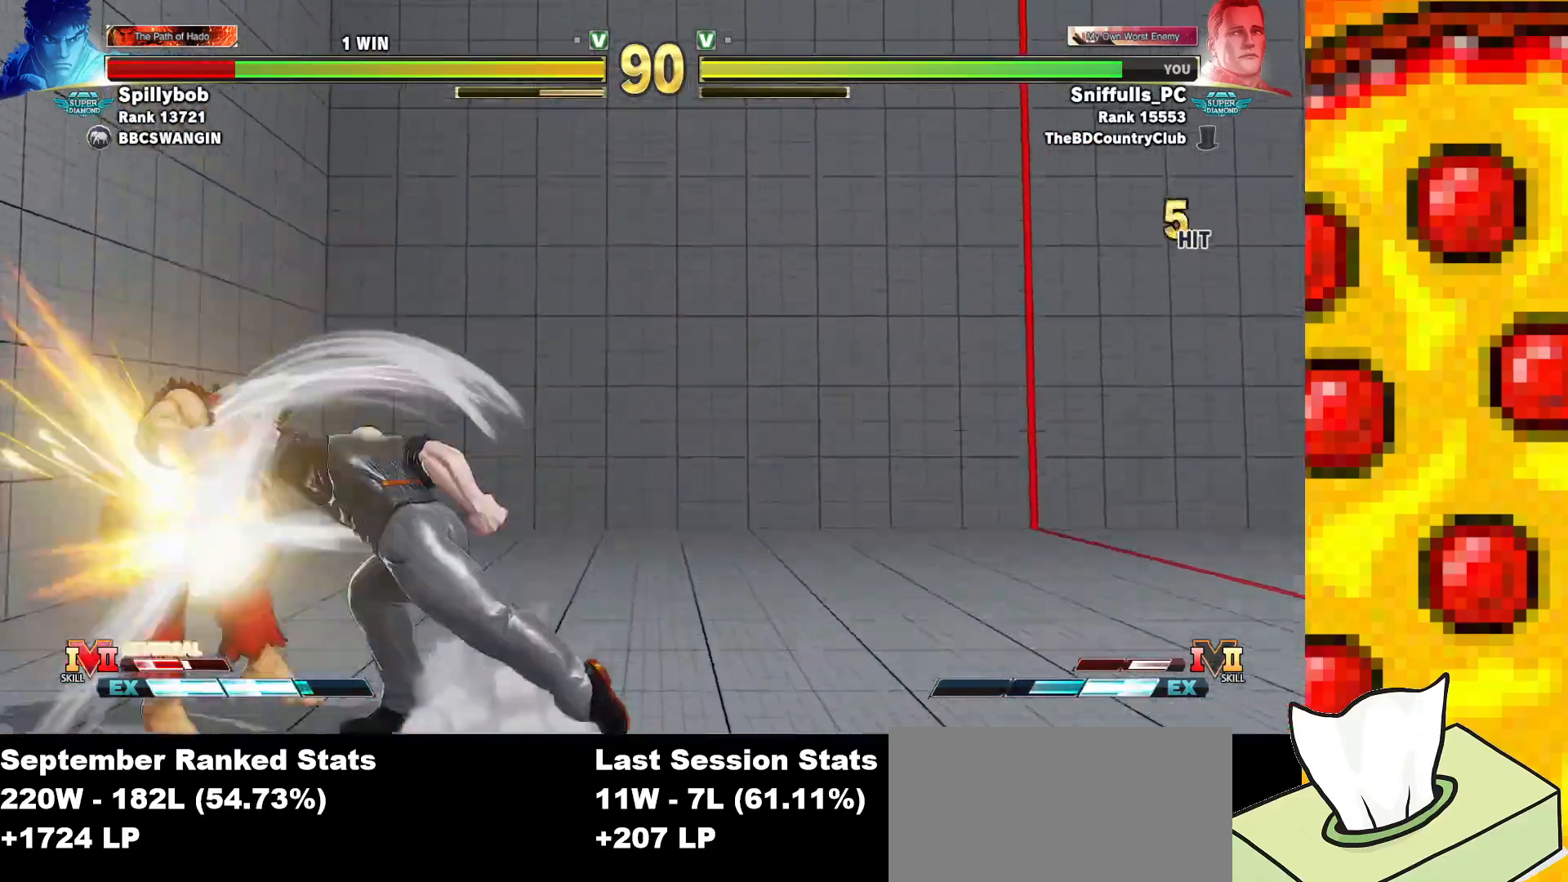
{"buttons": [], "events": [[17, "DPAD_LEFT", "up"], [67, "CIRCLE", "up"]]}
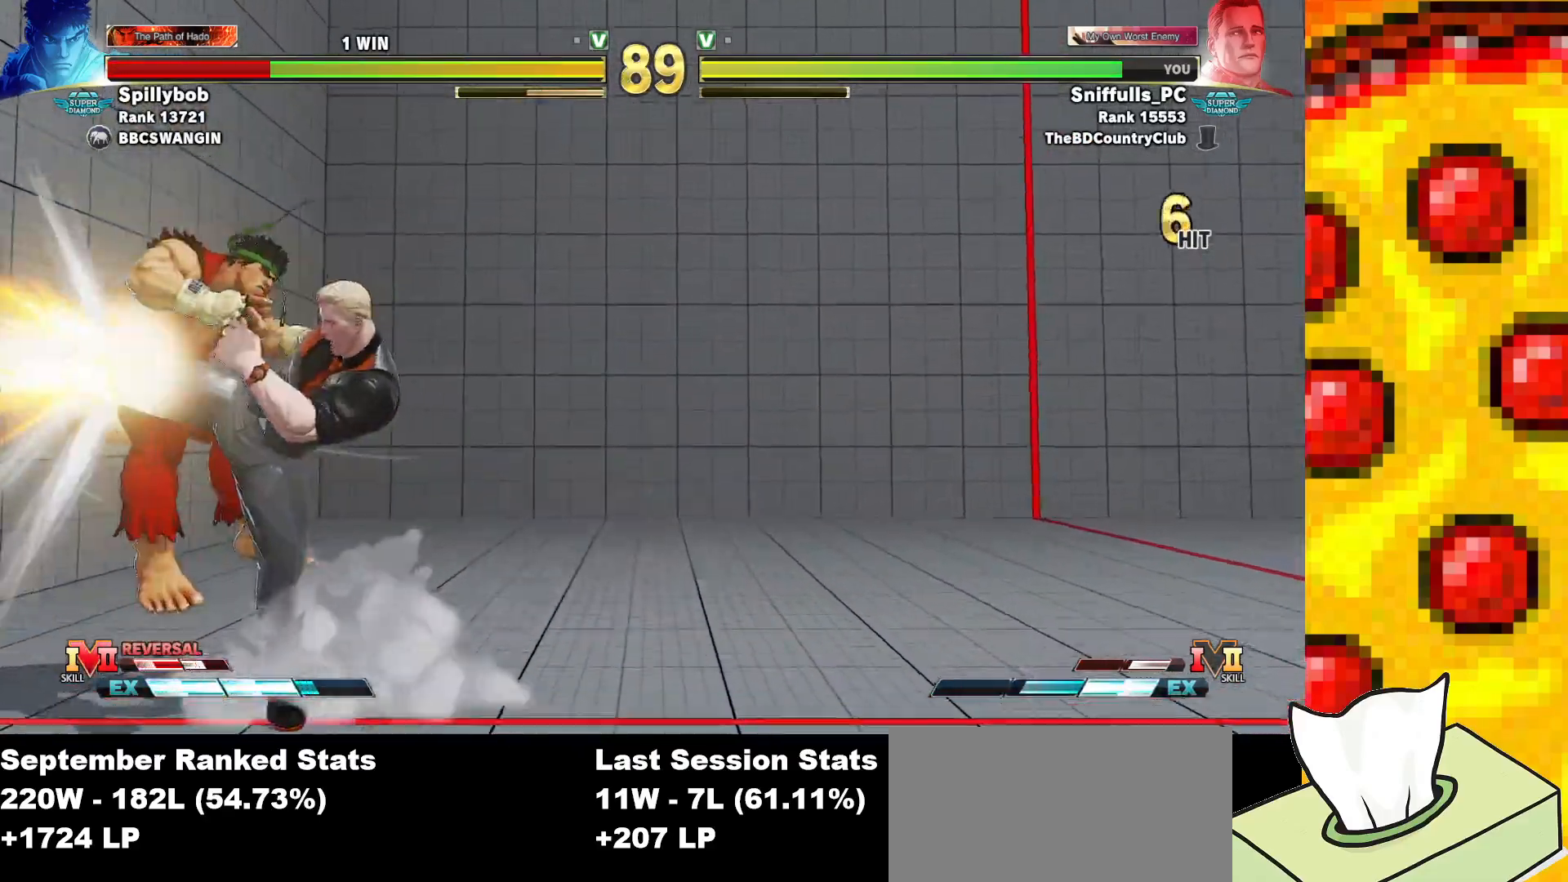
{"buttons": ["DPAD_LEFT"], "events": [[450, "DPAD_LEFT", "down"]]}
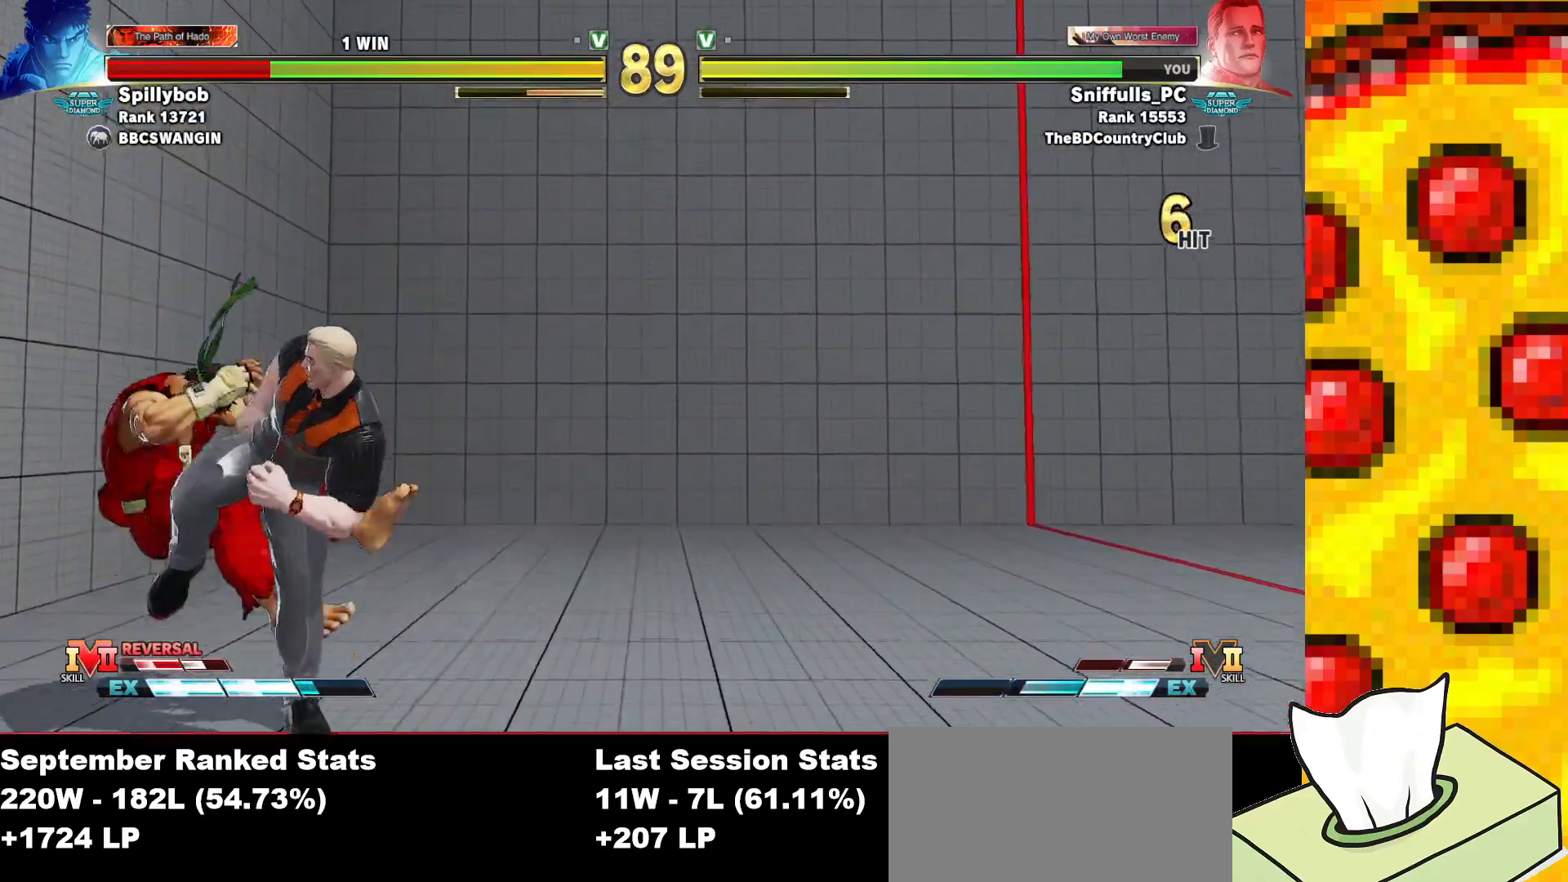
{"buttons": ["SQUARE", "DPAD_DOWN", "DPAD_RIGHT"], "events": [[417, "DPAD_DOWN", "down"], [417, "DPAD_LEFT", "up"], [450, "DPAD_RIGHT", "down"], [450, "SQUARE", "down"]]}
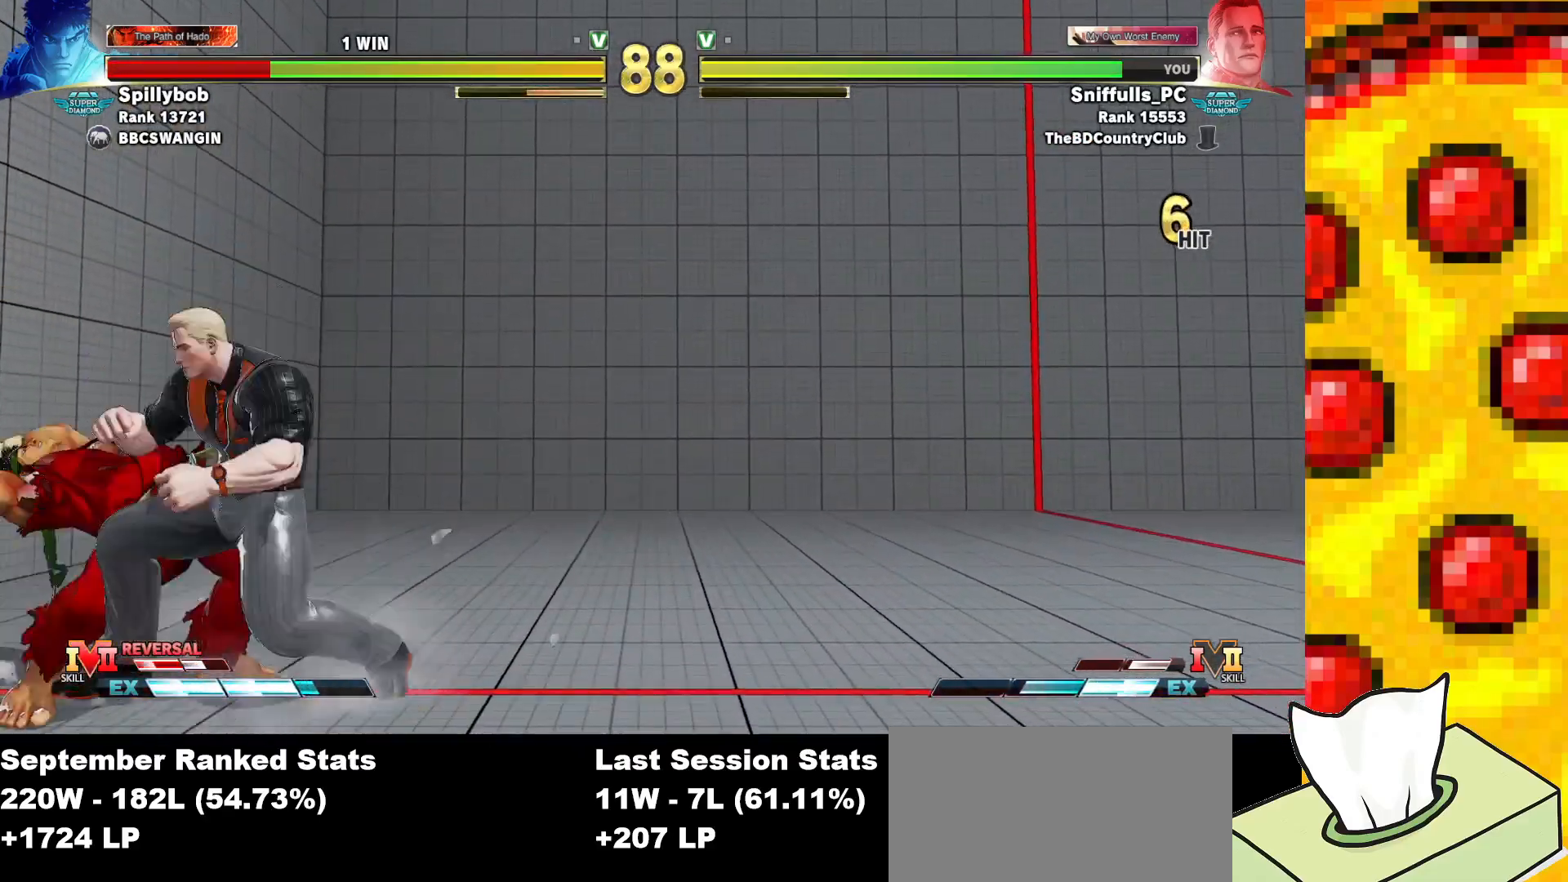
{"buttons": ["DPAD_DOWN", "DPAD_RIGHT"], "events": [[133, "SQUARE", "up"], [333, "TRIANGLE", "down"], [500, "TRIANGLE", "up"]]}
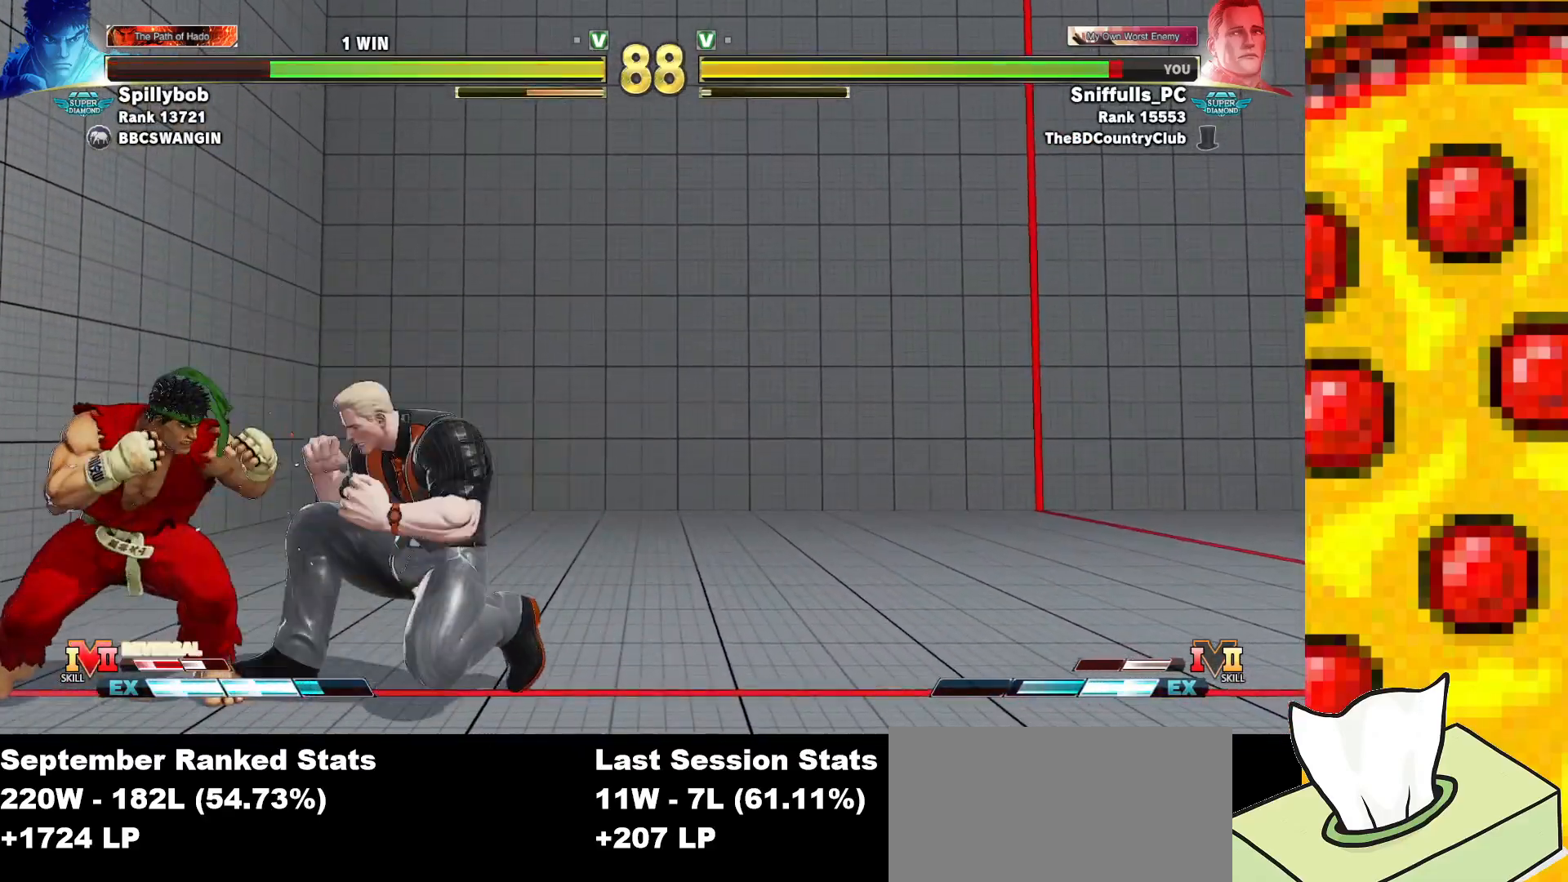
{"buttons": ["DPAD_DOWN", "DPAD_RIGHT"], "events": []}
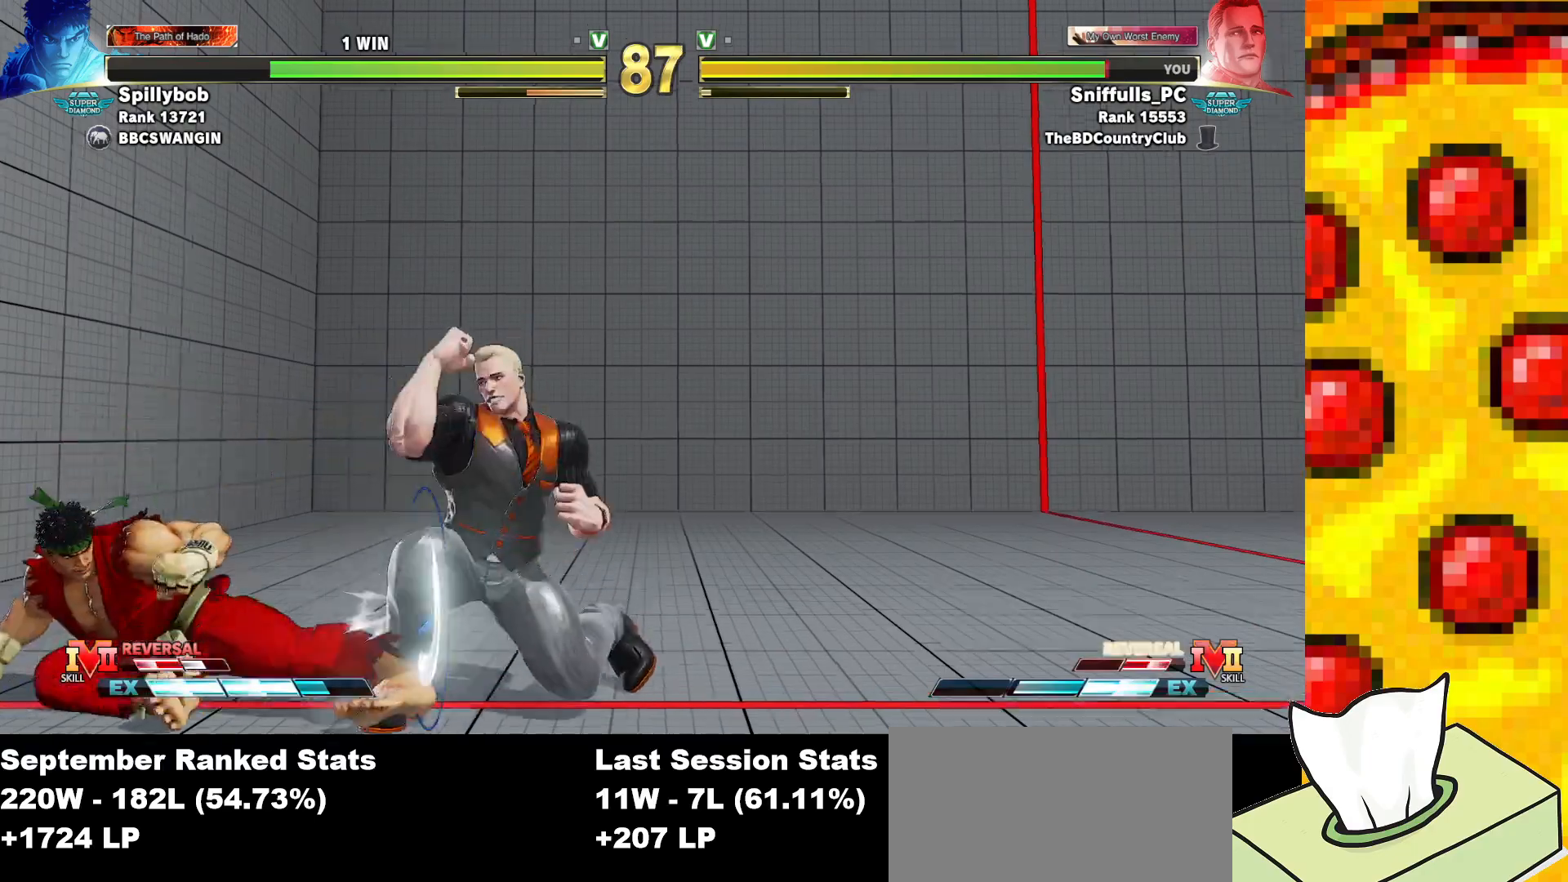
{"buttons": ["DPAD_RIGHT"], "events": [[300, "DPAD_DOWN", "up"]]}
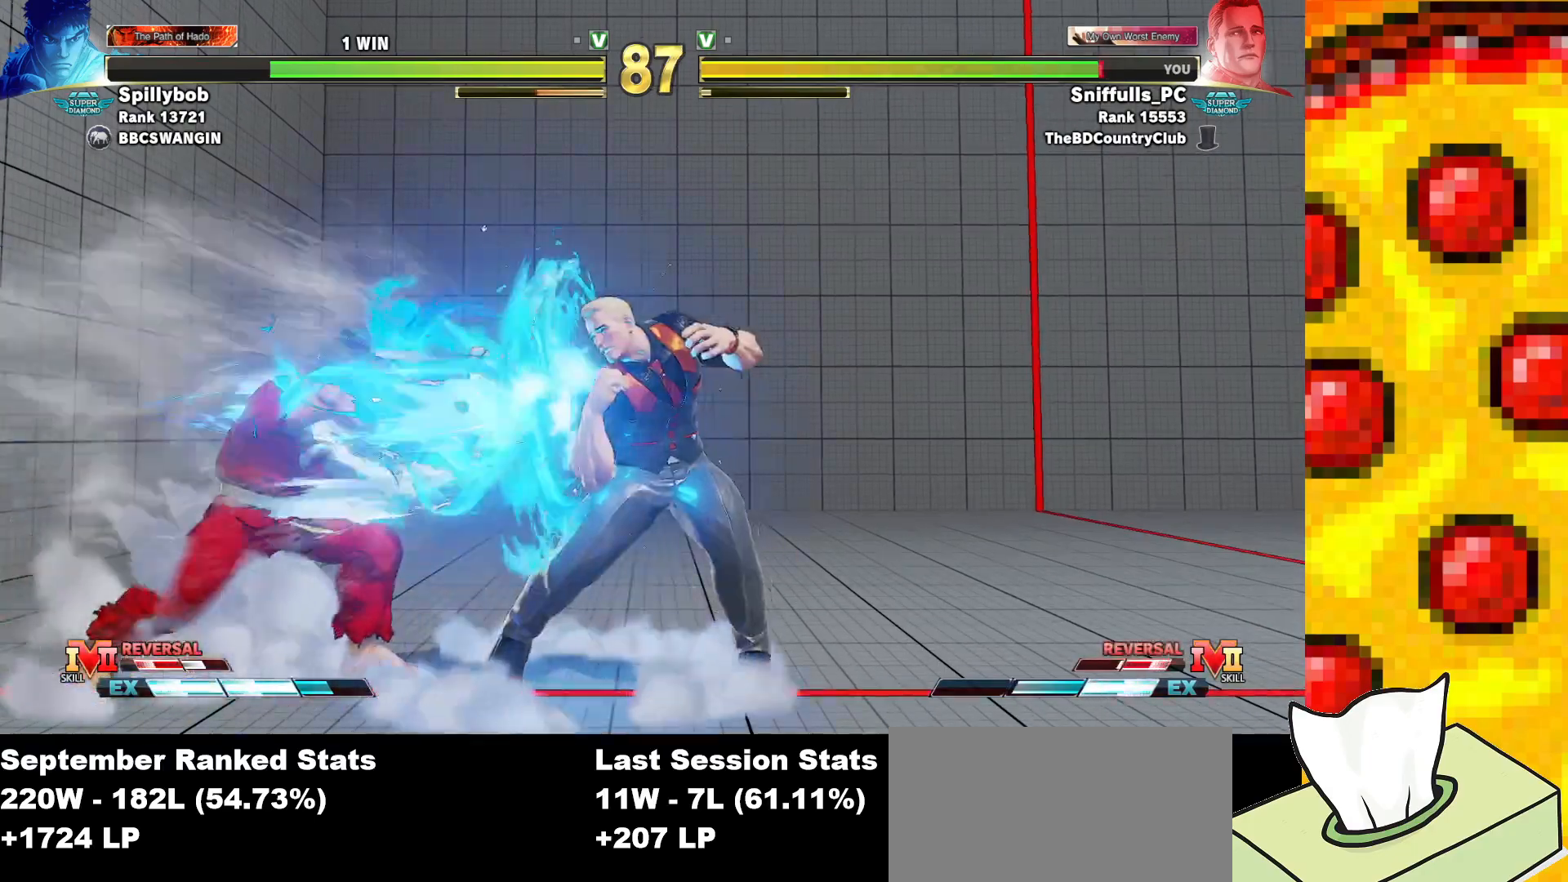
{"buttons": ["DPAD_RIGHT"], "events": []}
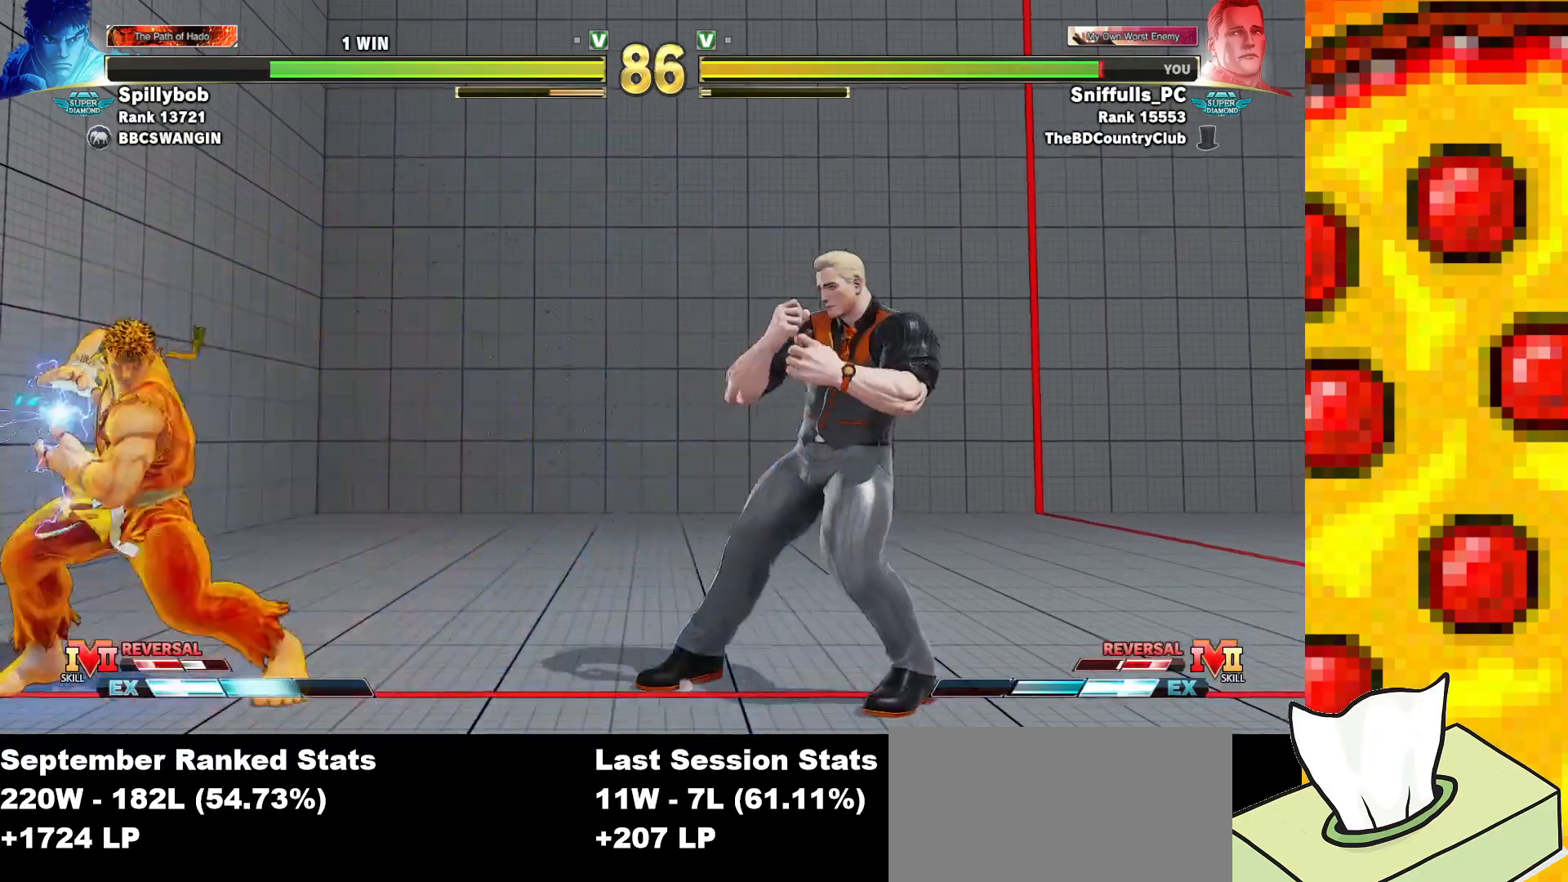
{"buttons": ["DPAD_RIGHT"], "events": [[100, "DPAD_RIGHT", "up"], [250, "DPAD_RIGHT", "down"], [333, "DPAD_DOWN", "down"], [367, "DPAD_DOWN", "up"]]}
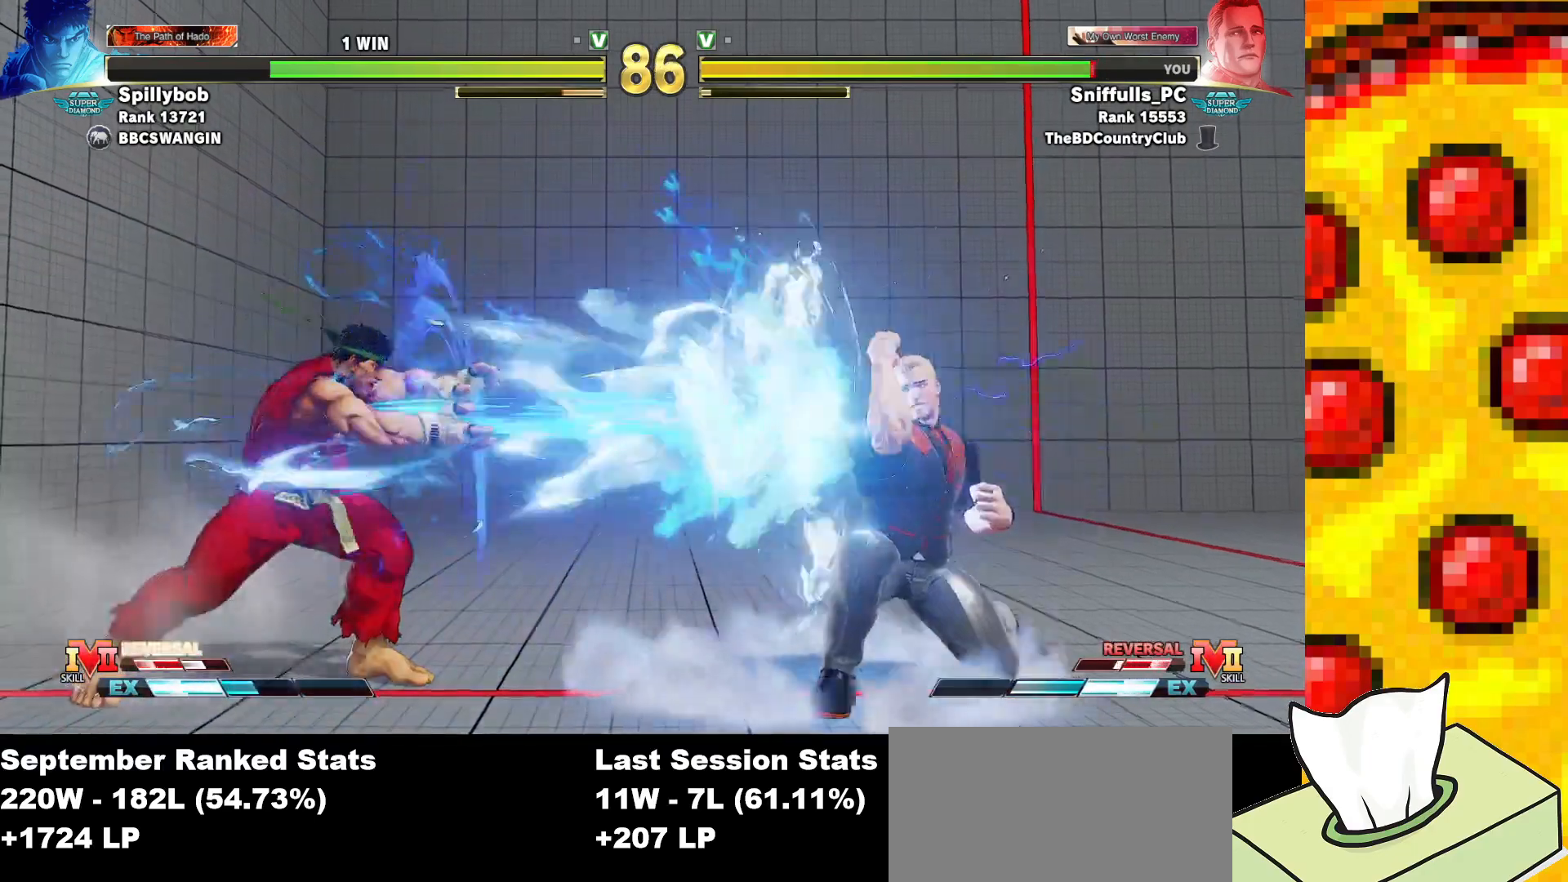
{"buttons": ["TRIANGLE"], "events": [[150, "DPAD_RIGHT", "up"], [367, "TRIANGLE", "down"], [450, "DPAD_DOWN", "down"], [500, "DPAD_DOWN", "up"]]}
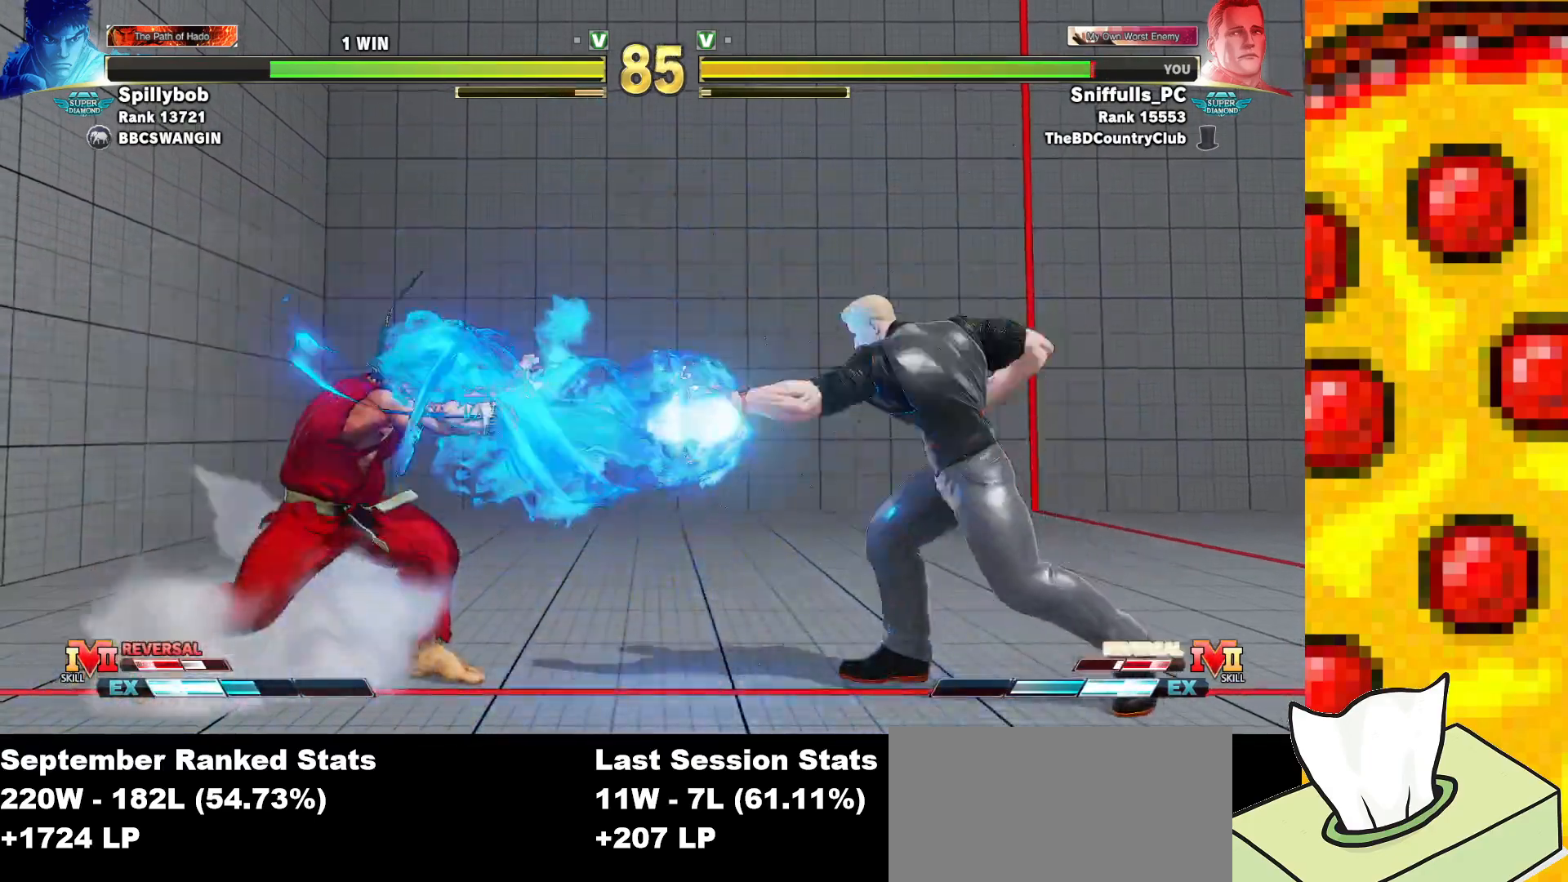
{"buttons": ["DPAD_LEFT"], "events": [[17, "TRIANGLE", "up"], [33, "DPAD_RIGHT", "down"], [383, "DPAD_RIGHT", "up"], [450, "DPAD_LEFT", "down"]]}
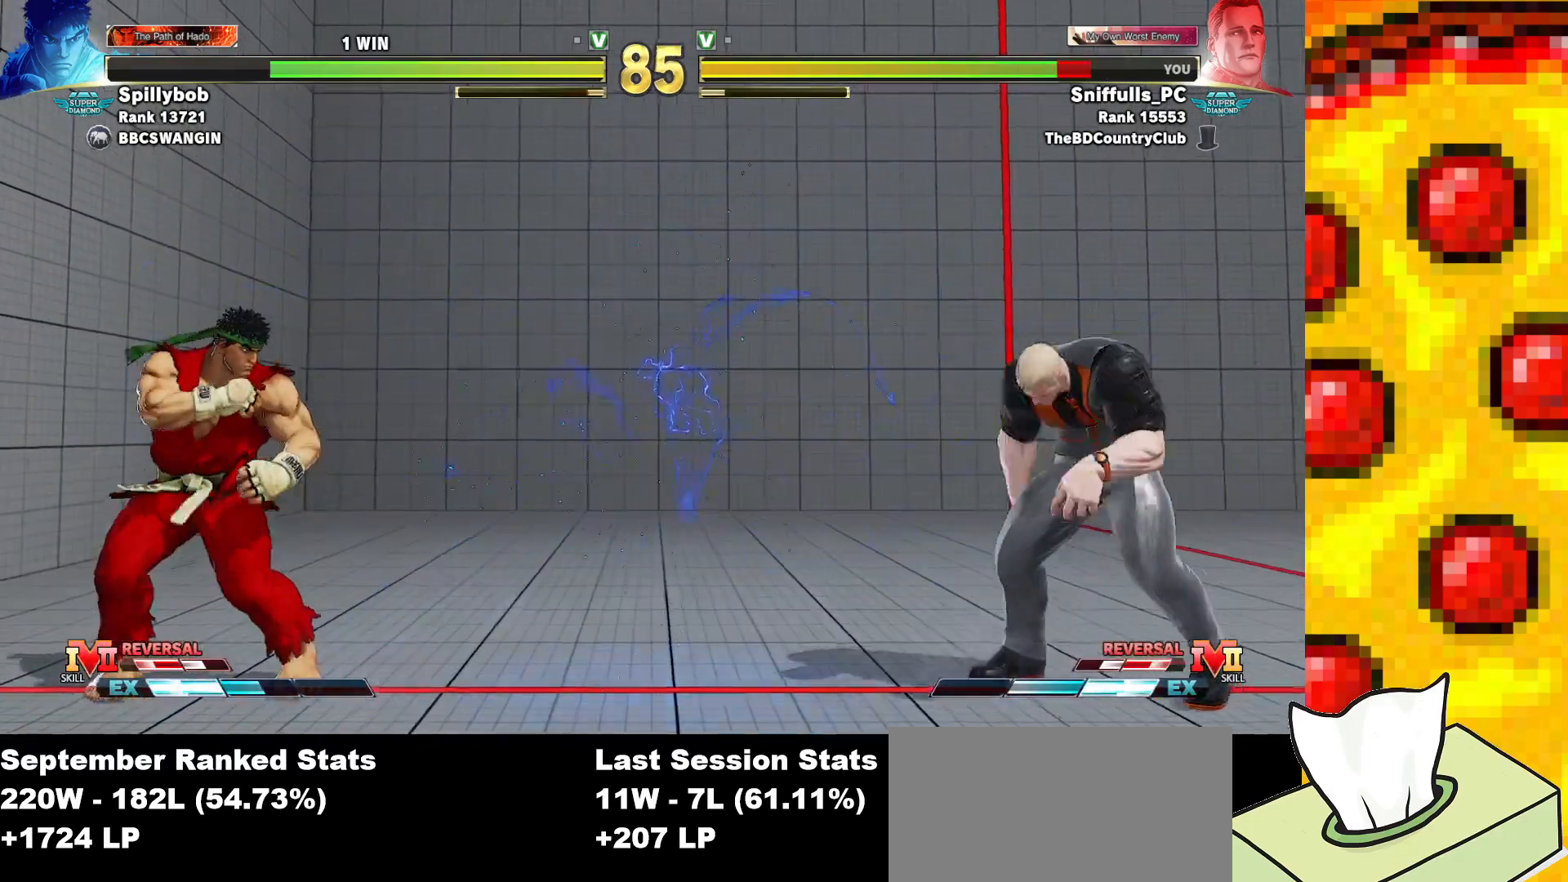
{"buttons": ["DPAD_RIGHT"], "events": [[333, "DPAD_LEFT", "up"], [400, "DPAD_RIGHT", "down"]]}
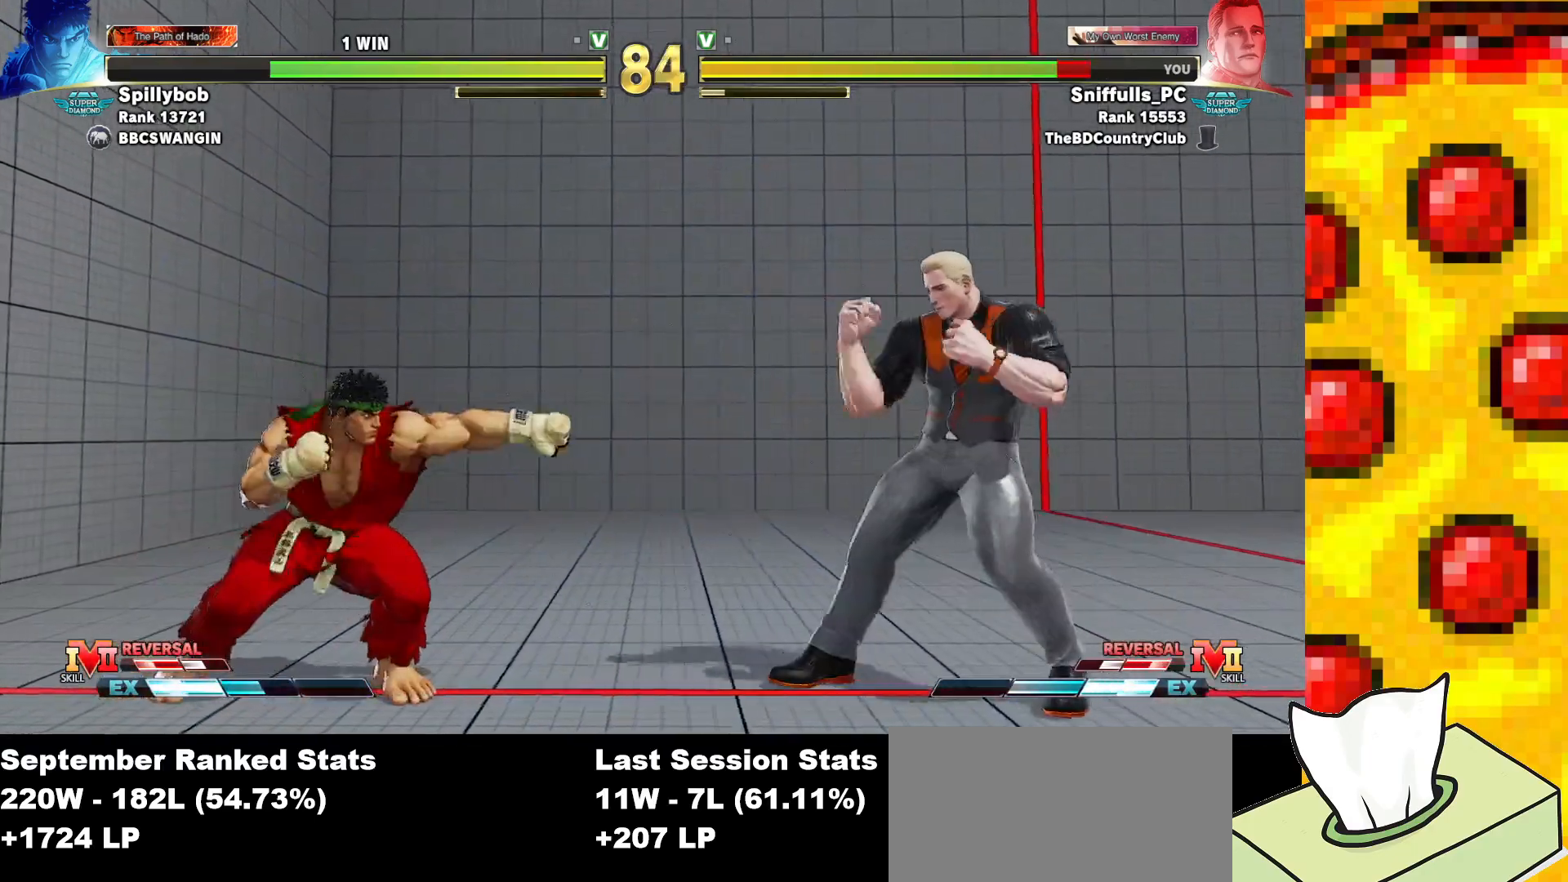
{"buttons": ["DPAD_LEFT"], "events": [[200, "DPAD_RIGHT", "up"], [283, "DPAD_LEFT", "down"]]}
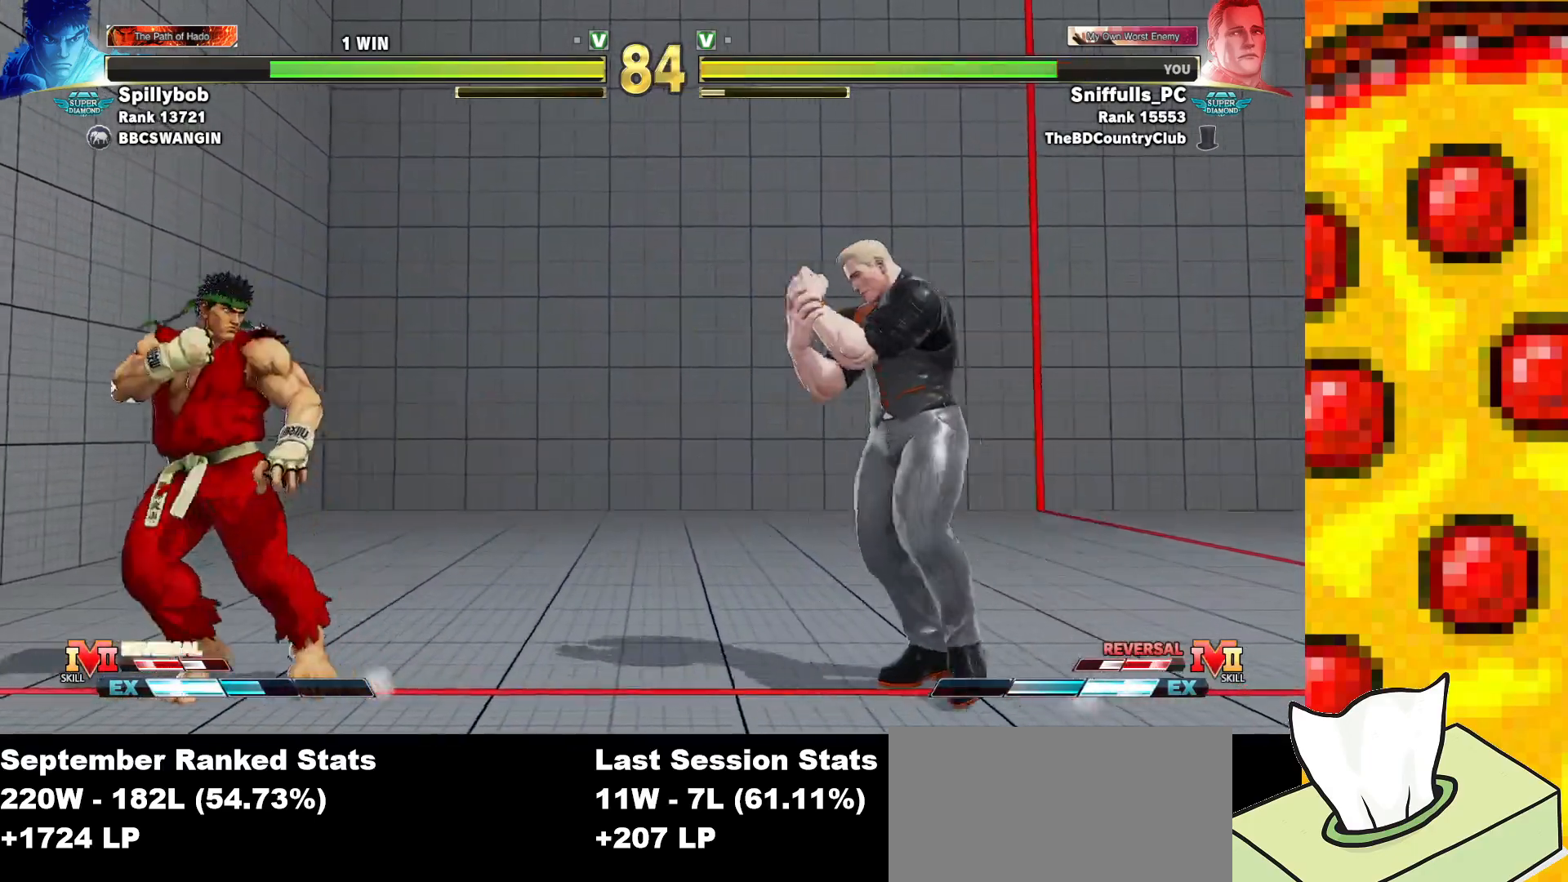
{"buttons": ["CIRCLE", "TRIANGLE", "DPAD_DOWN", "DPAD_RIGHT"], "events": [[33, "DPAD_LEFT", "up"], [83, "DPAD_RIGHT", "down"], [233, "DPAD_RIGHT", "up"], [250, "DPAD_LEFT", "down"], [400, "DPAD_DOWN", "down"], [417, "DPAD_LEFT", "up"], [450, "DPAD_RIGHT", "down"], [467, "CIRCLE", "down"], [467, "TRIANGLE", "down"]]}
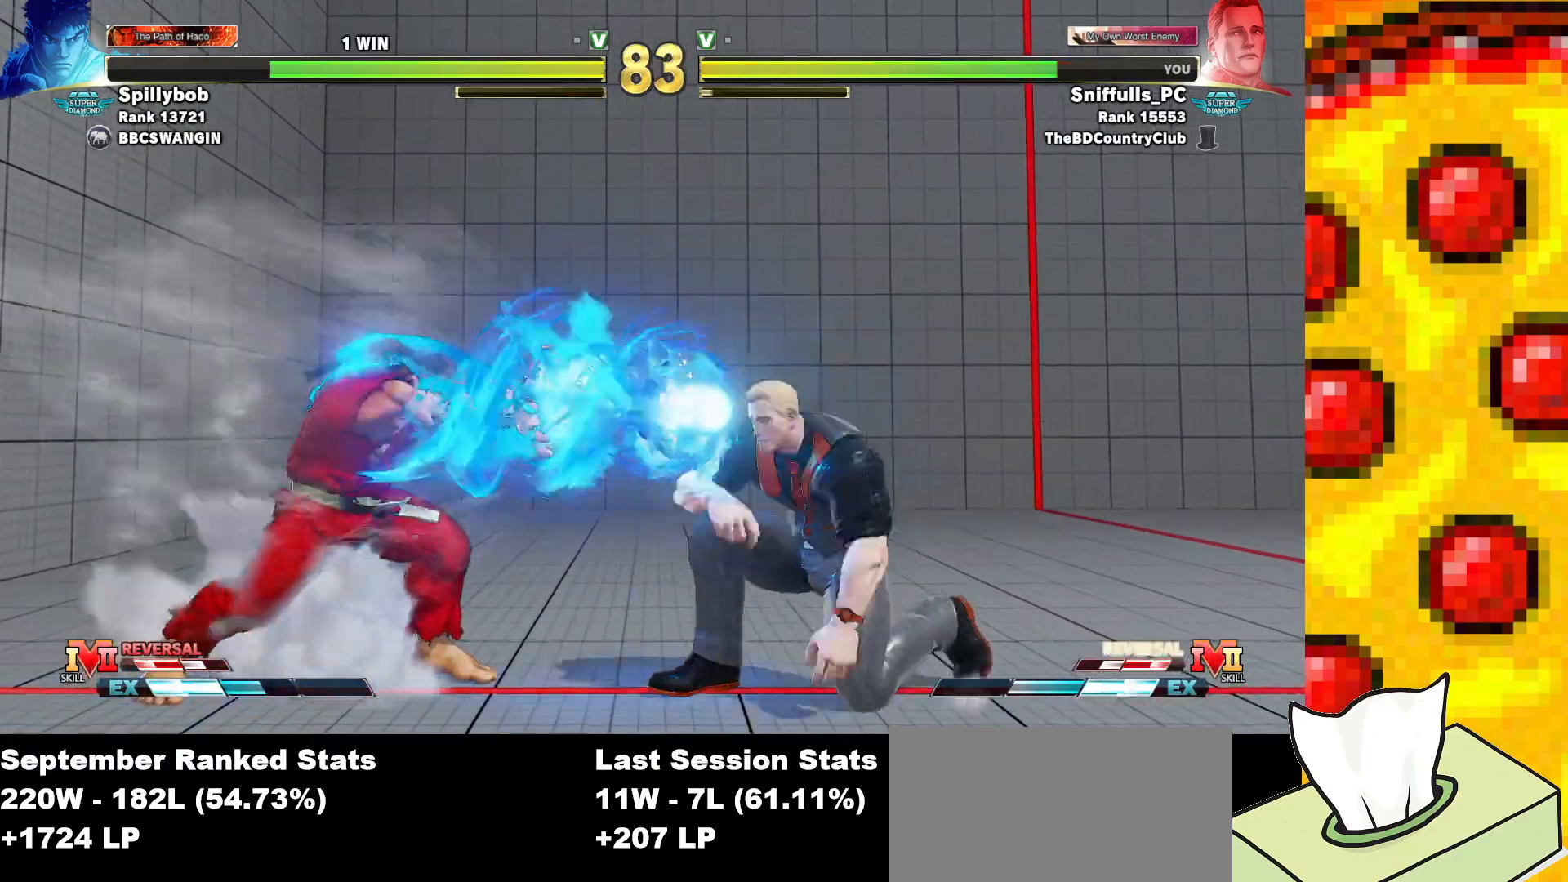
{"buttons": ["DPAD_DOWN", "DPAD_RIGHT"], "events": [[33, "TRIANGLE", "up"], [67, "CIRCLE", "up"], [133, "R2", "down"], [217, "R2", "up"]]}
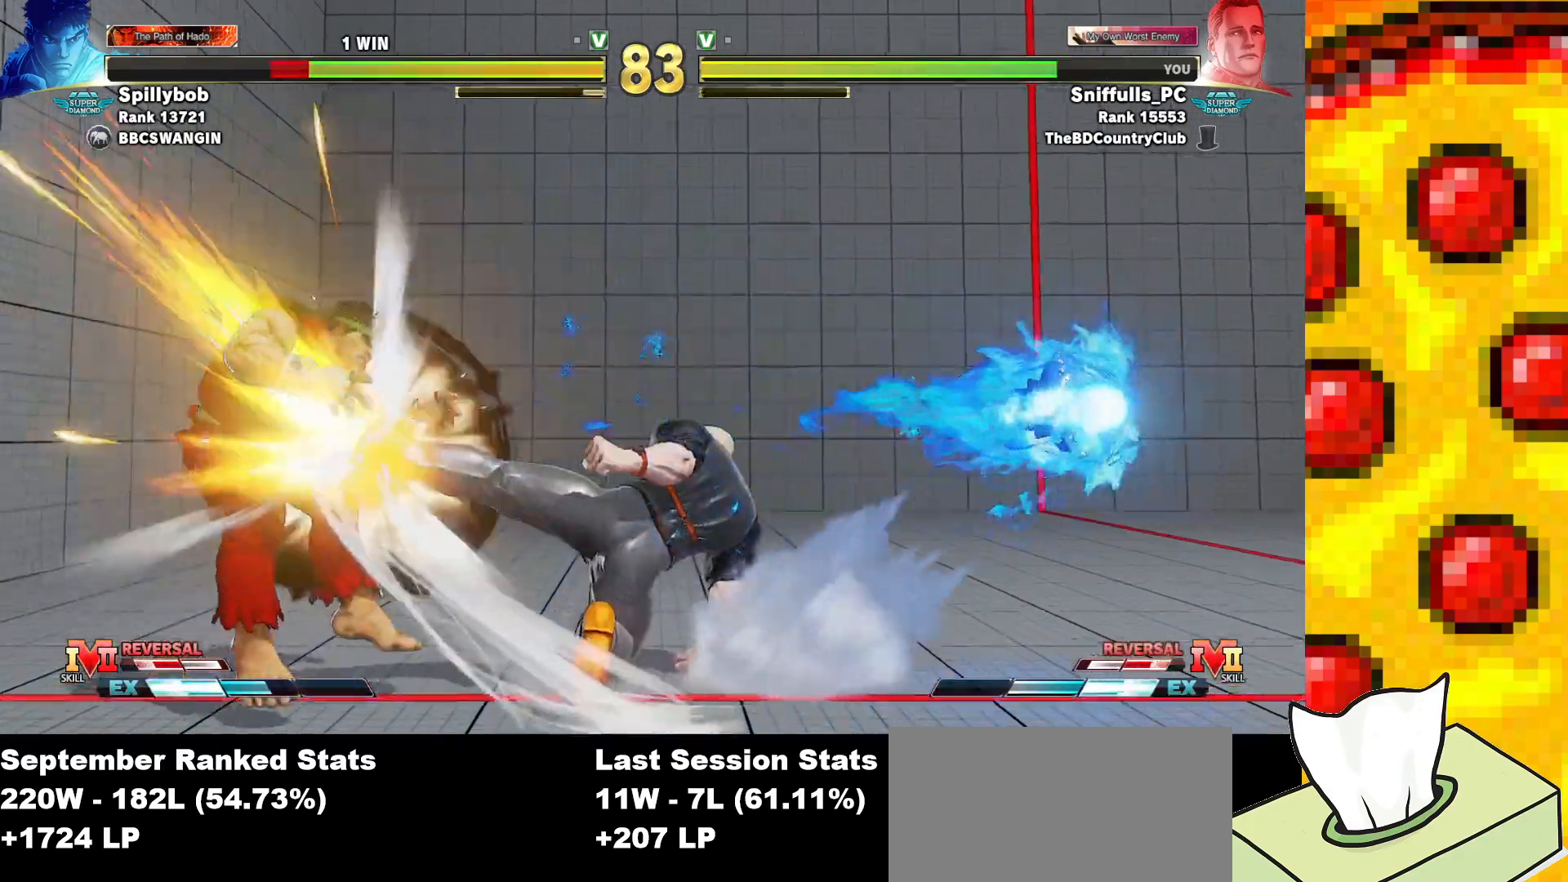
{"buttons": [], "events": [[150, "DPAD_DOWN", "up"], [150, "DPAD_RIGHT", "up"], [383, "DPAD_LEFT", "down"], [467, "DPAD_LEFT", "up"]]}